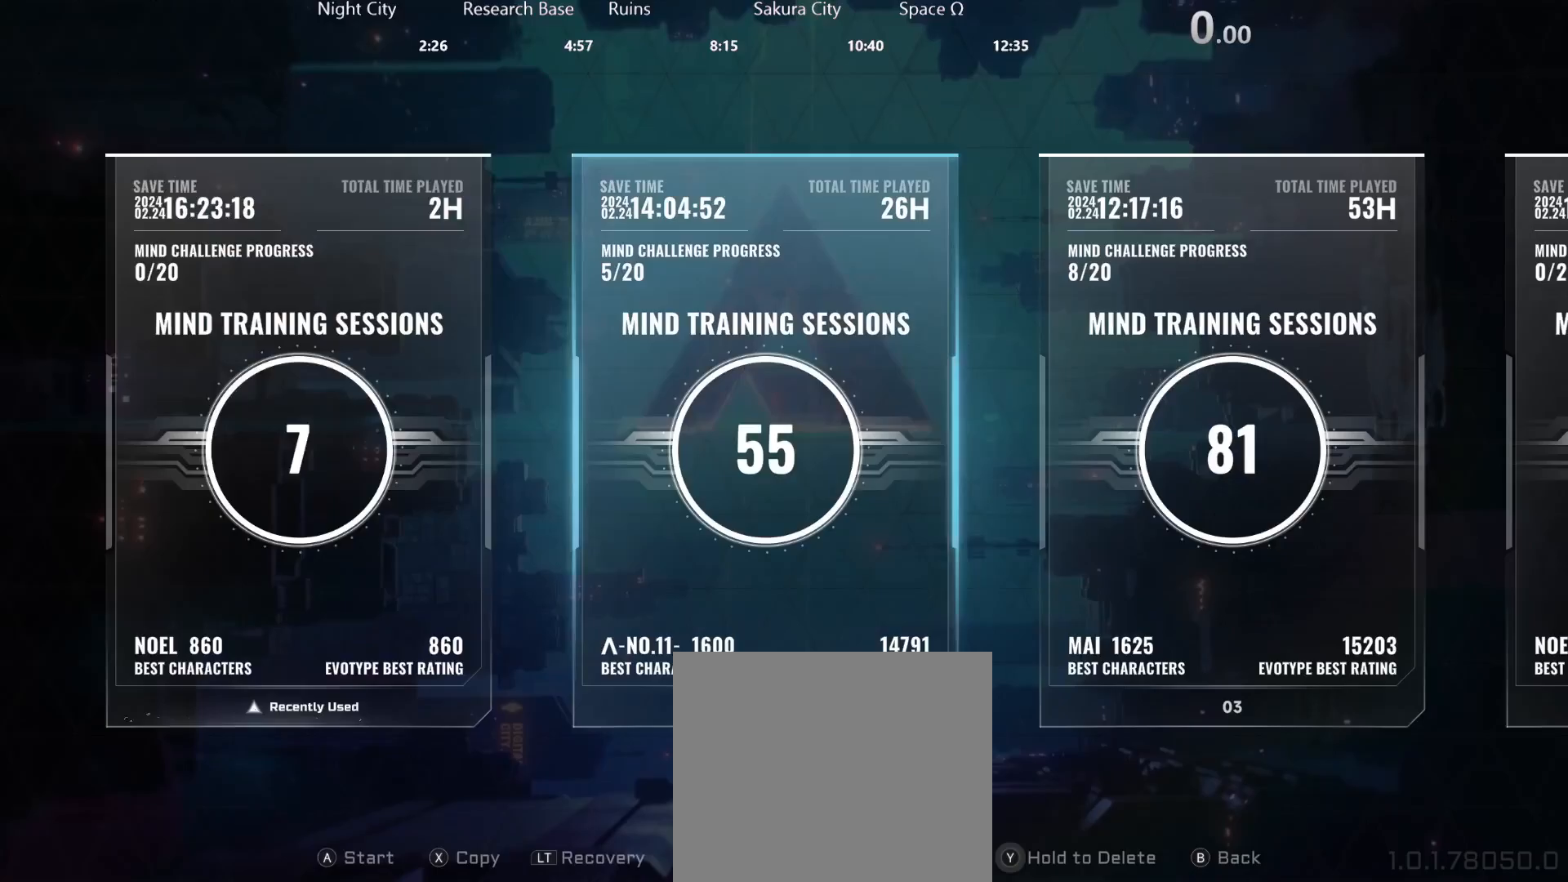
Gameplay with a controller (Xbox layout); each line is a JSON object with the inputs held at the frame after it. "events" lists button and stick changes between this image and that frame as [ms after this image, input, new state], when the widget could be followed in between.
{"buttons": [], "left_stick": "center", "right_stick": "center", "events": [[33, "DPAD_LEFT", "down"], [117, "DPAD_LEFT", "up"]]}
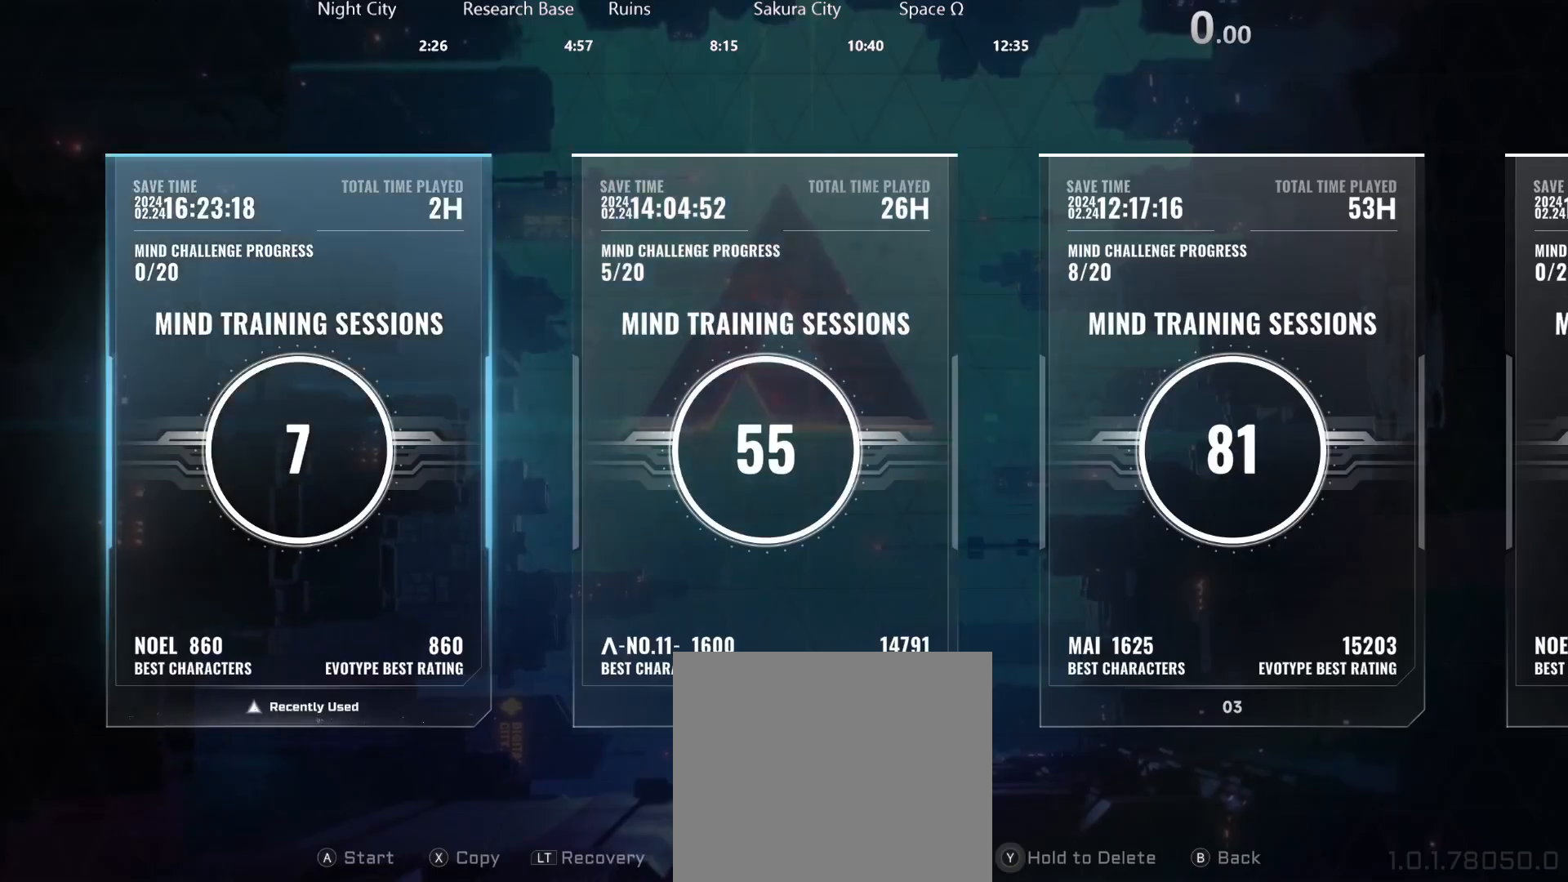
{"buttons": [], "left_stick": "center", "right_stick": "center", "events": [[33, "A", "down"], [100, "A", "up"]]}
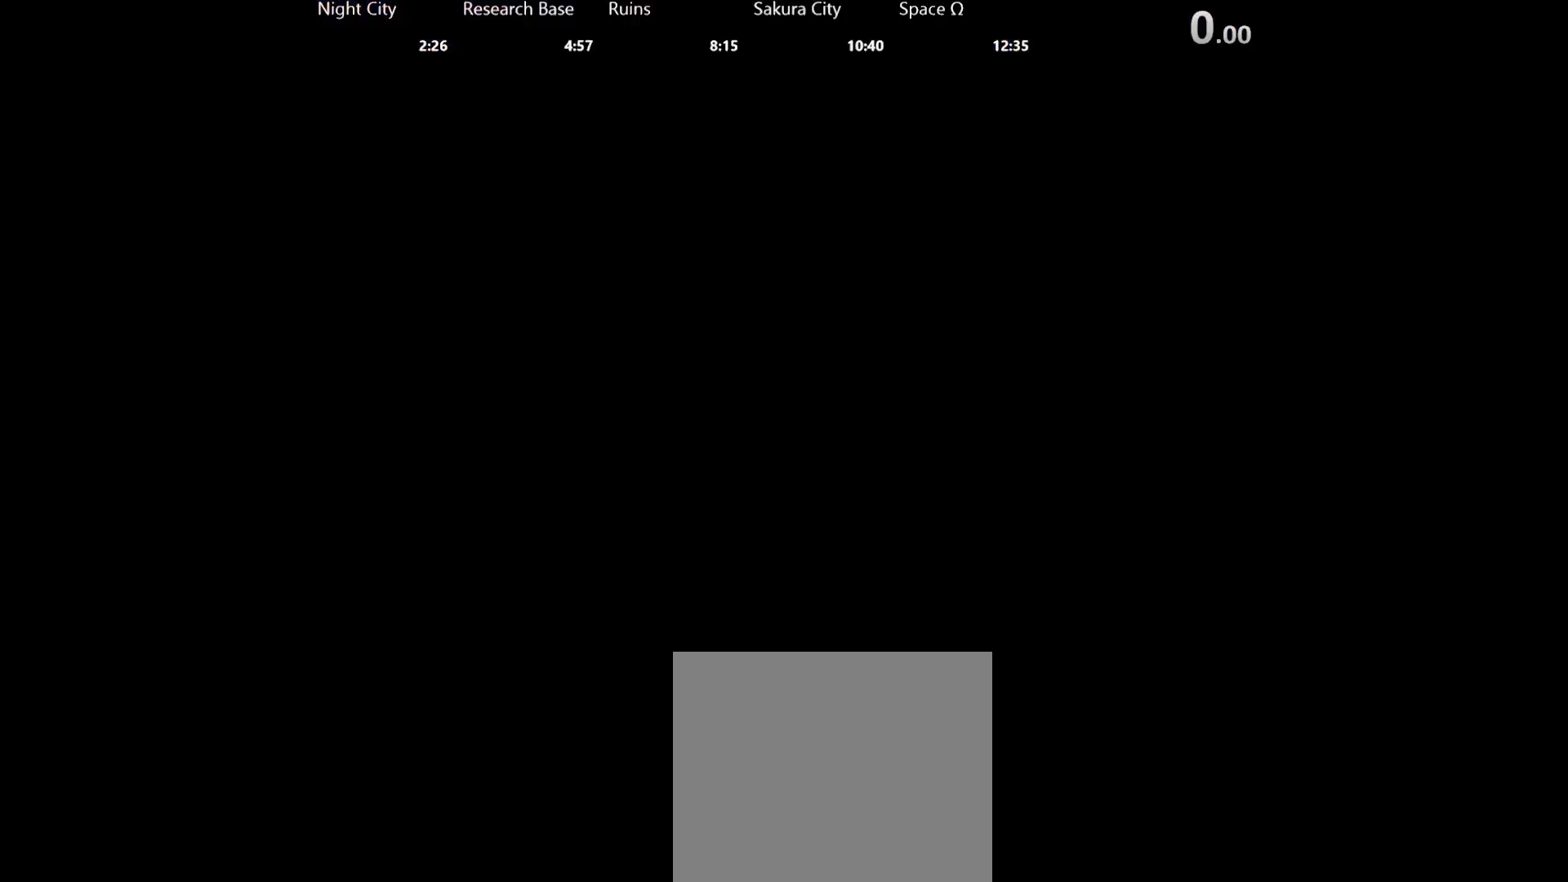
{"buttons": [], "left_stick": "center", "right_stick": "center", "events": []}
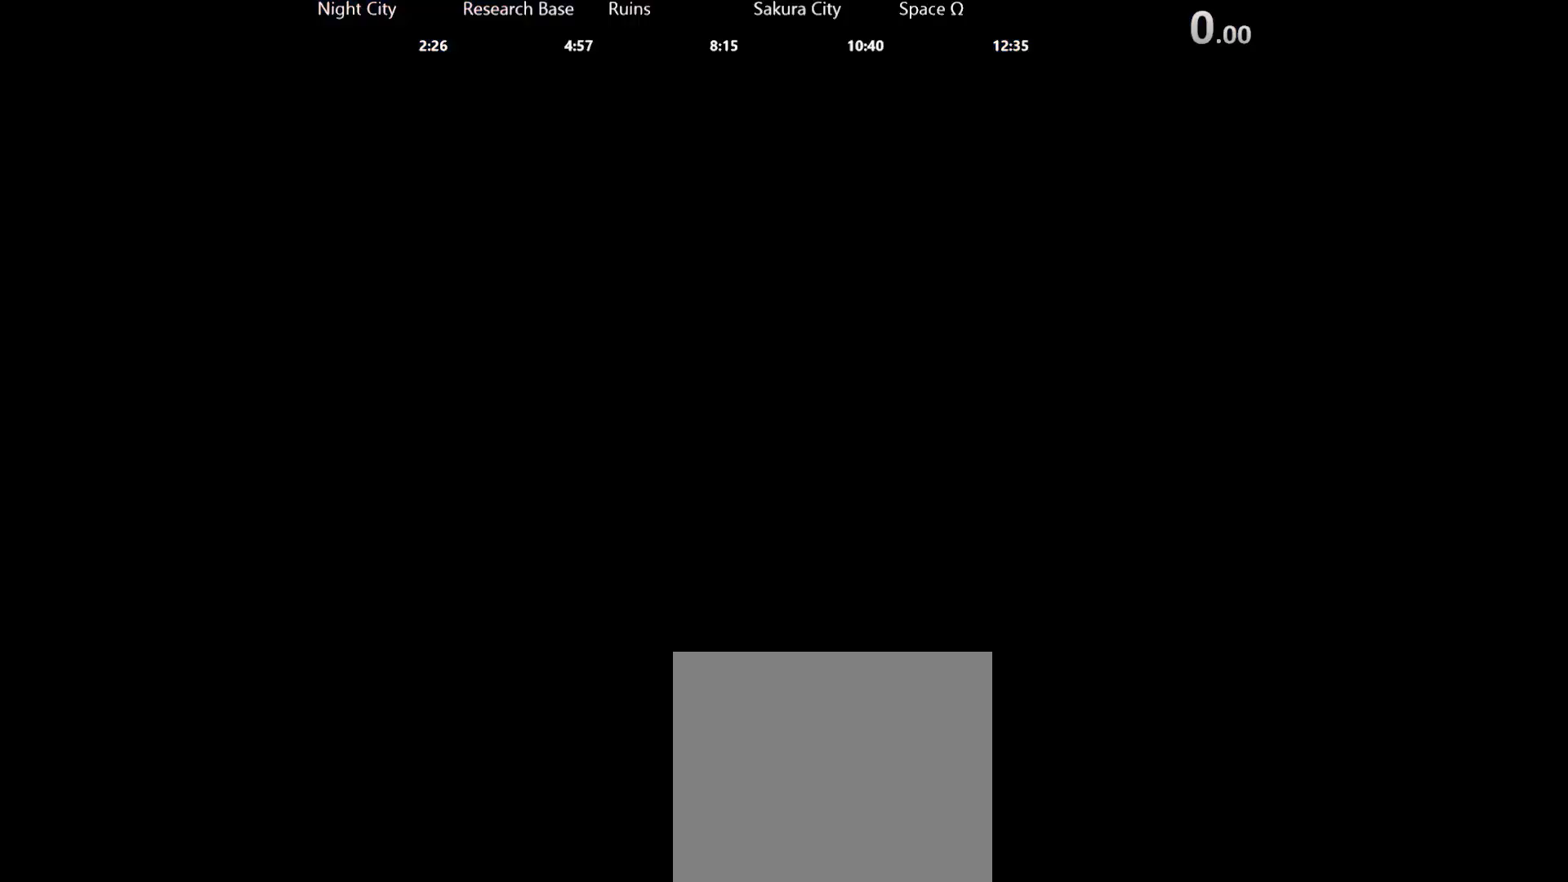
{"buttons": [], "left_stick": "center", "right_stick": "center", "events": []}
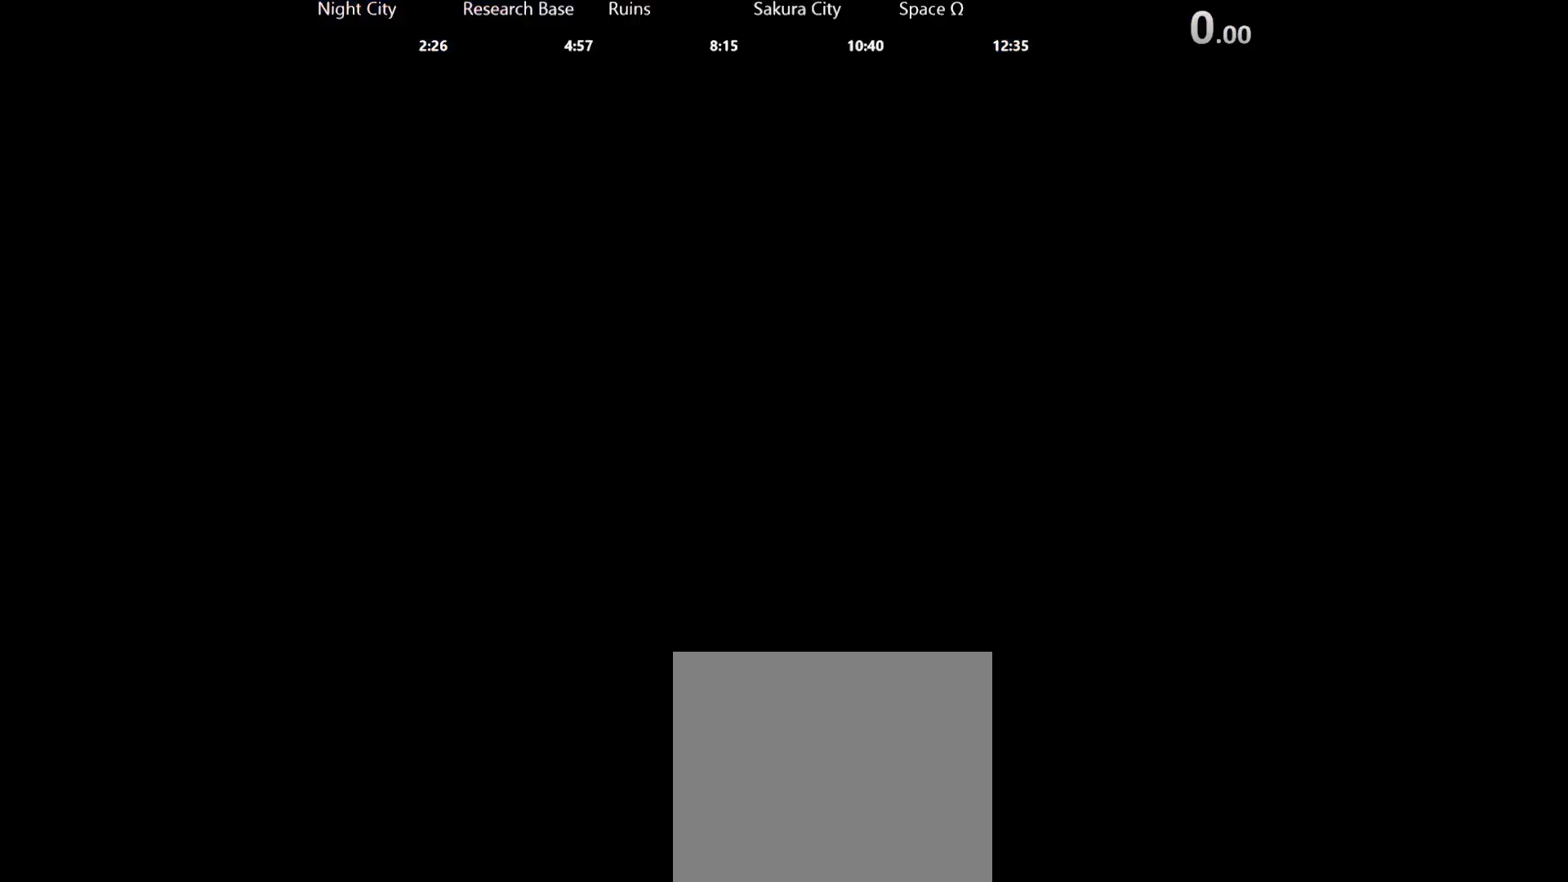
{"buttons": [], "left_stick": "center", "right_stick": "center", "events": []}
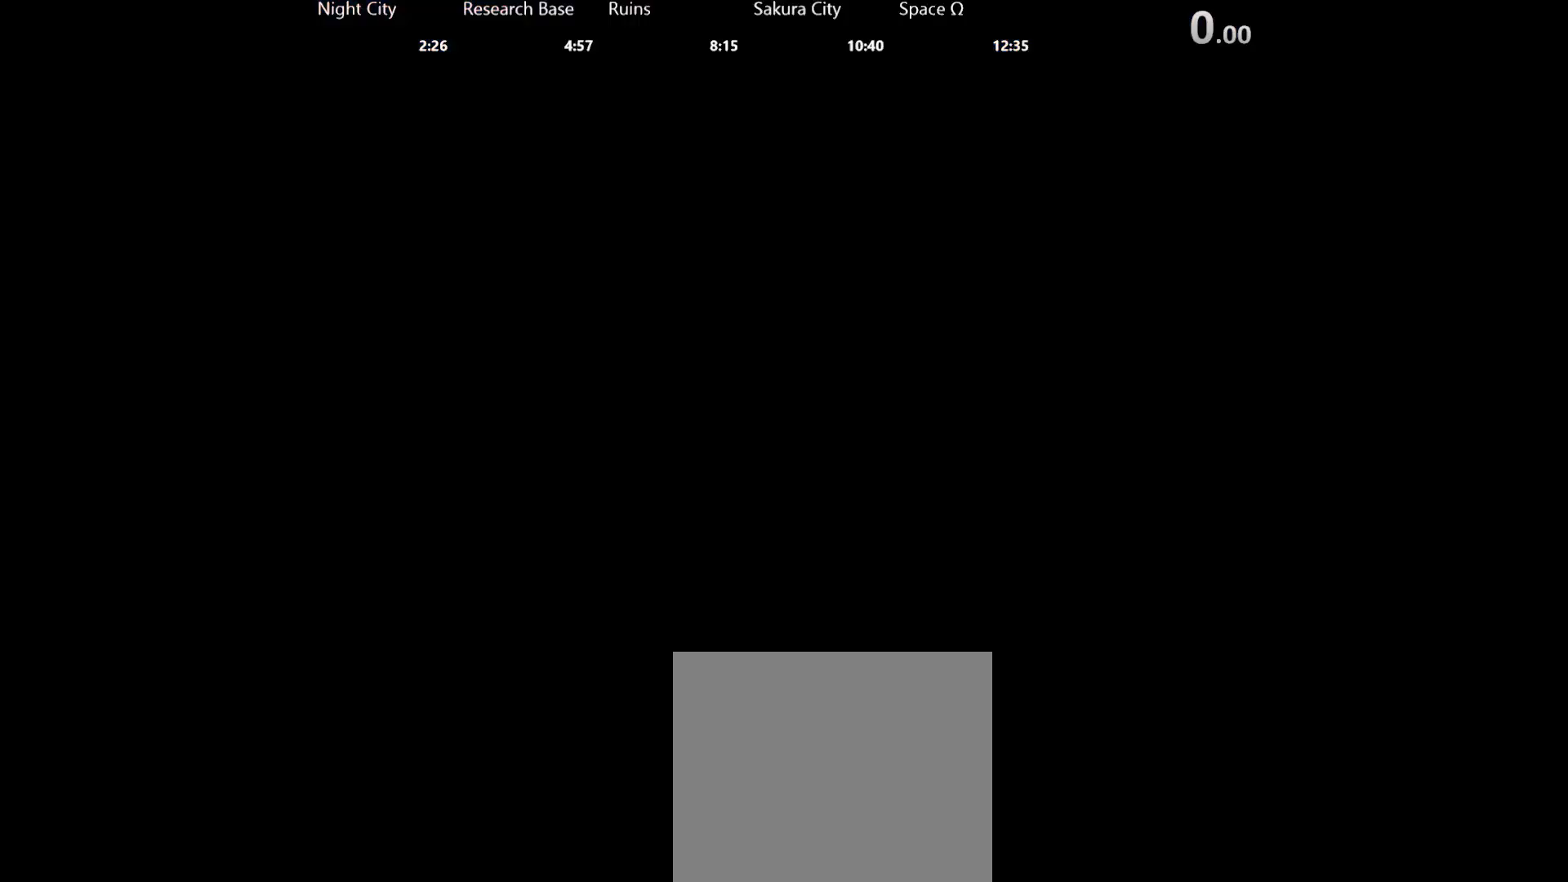
{"buttons": [], "left_stick": "center", "right_stick": "center", "events": []}
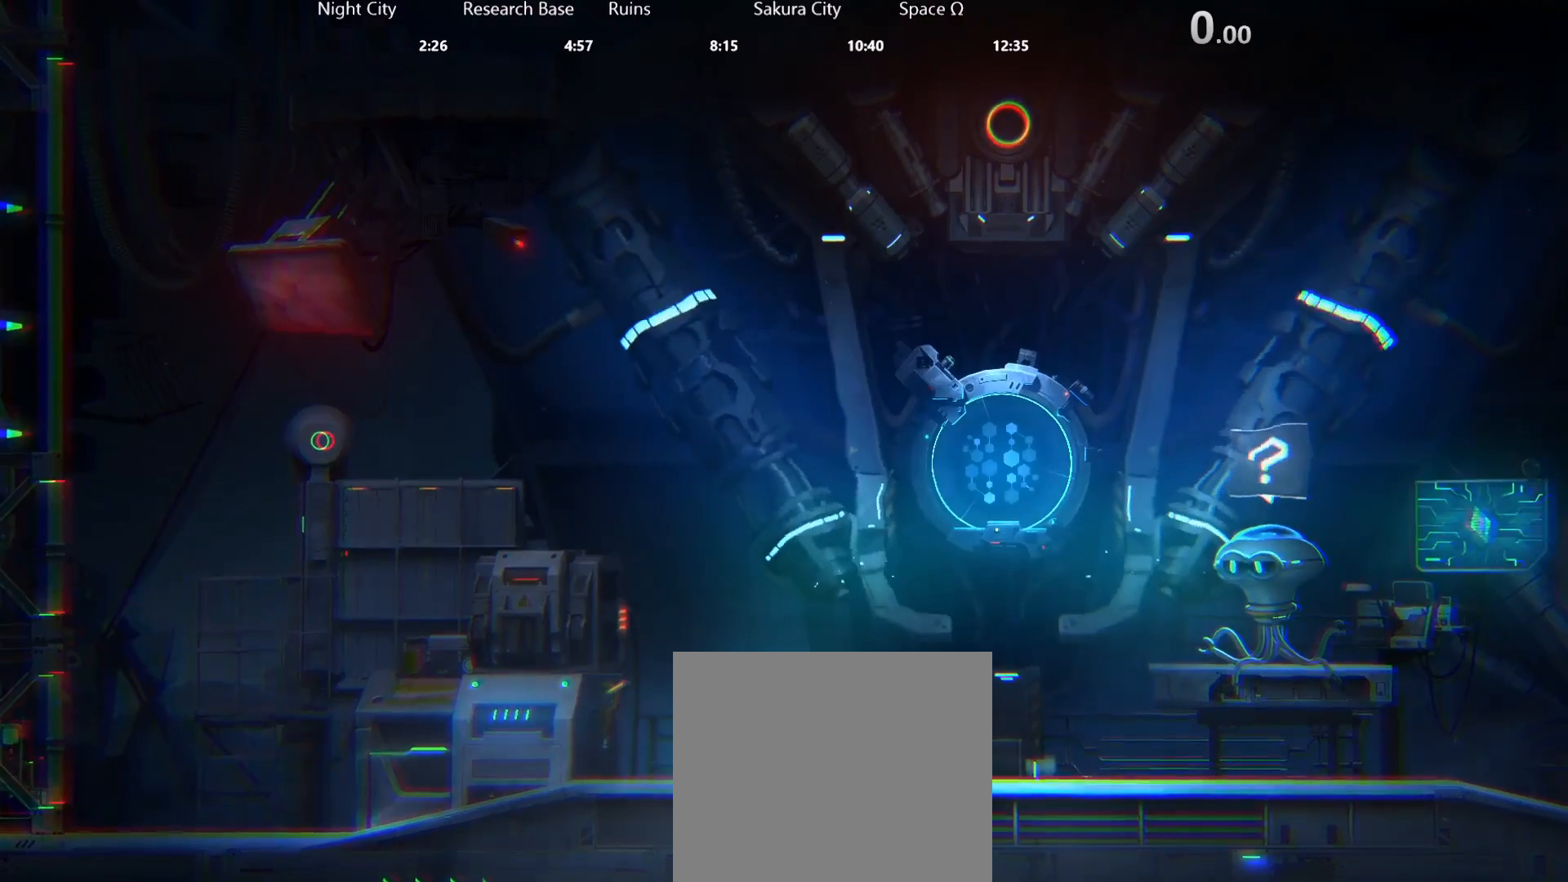
{"buttons": [], "left_stick": "right", "right_stick": "center", "events": [[467, "left_stick", "right"]]}
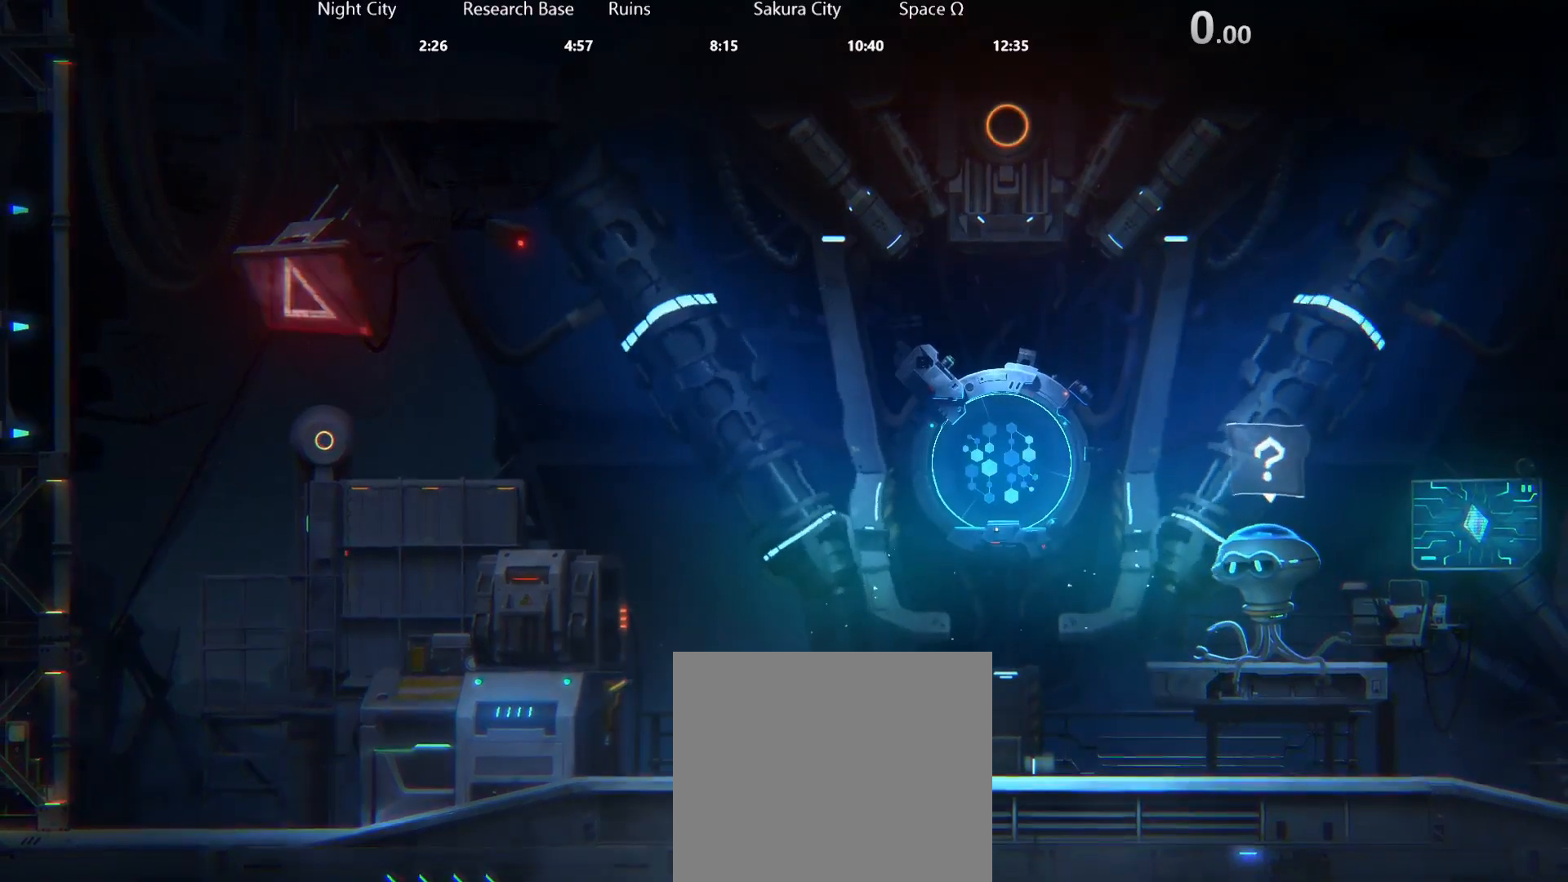
{"buttons": [], "left_stick": "right", "right_stick": "center", "events": []}
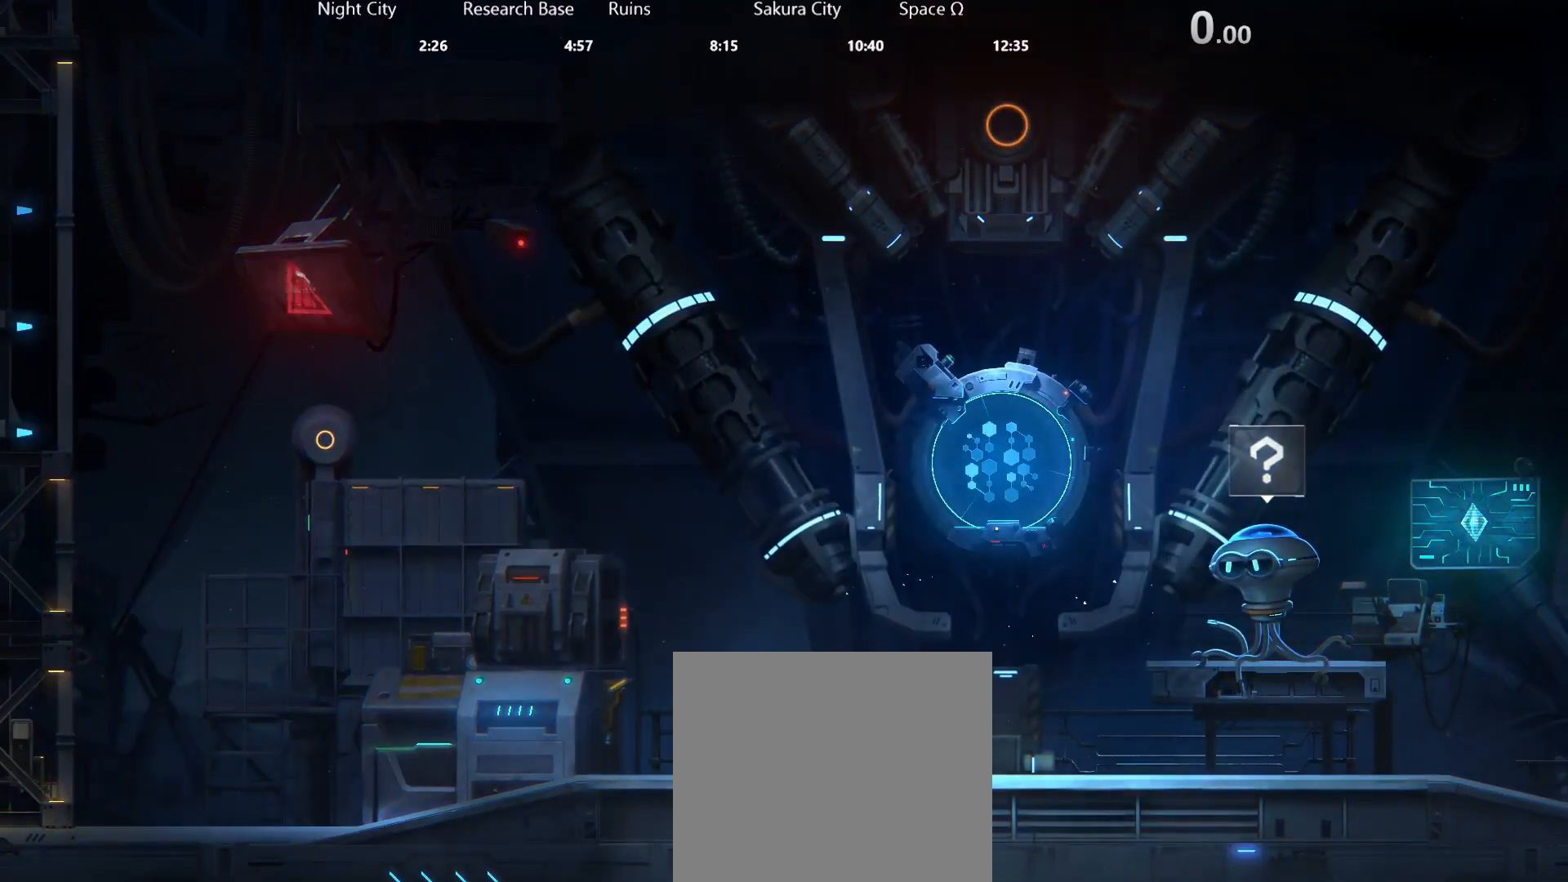
{"buttons": [], "left_stick": "right", "right_stick": "center", "events": []}
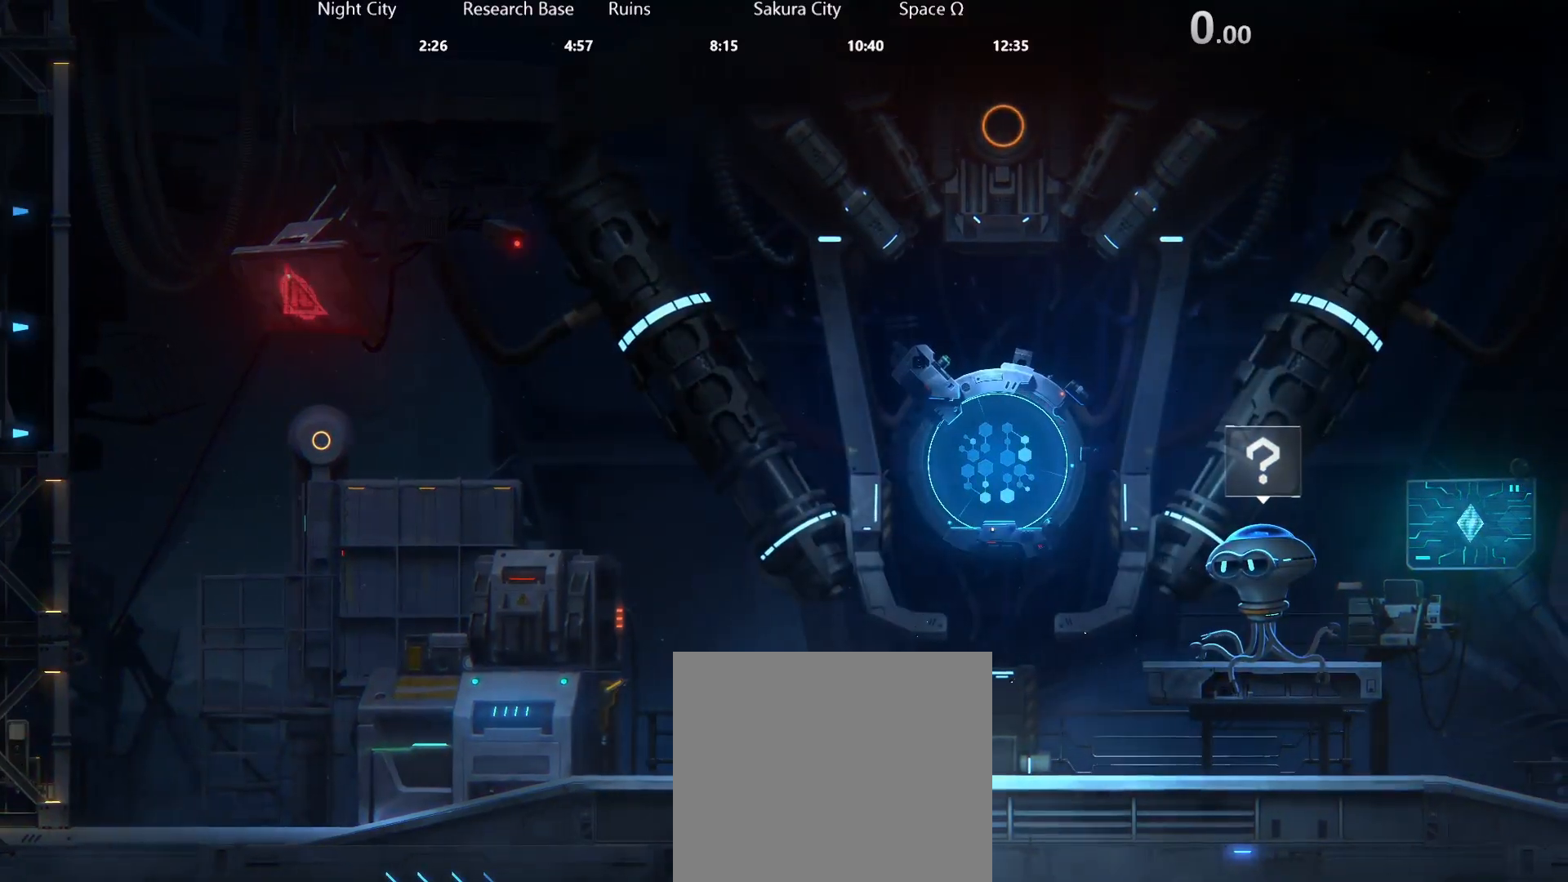
{"buttons": [], "left_stick": "center", "right_stick": "center", "events": [[67, "X", "down"], [100, "X", "up"], [183, "left_stick", "center"], [300, "A", "down"], [317, "A", "up"], [417, "A", "down"], [450, "A", "up"]]}
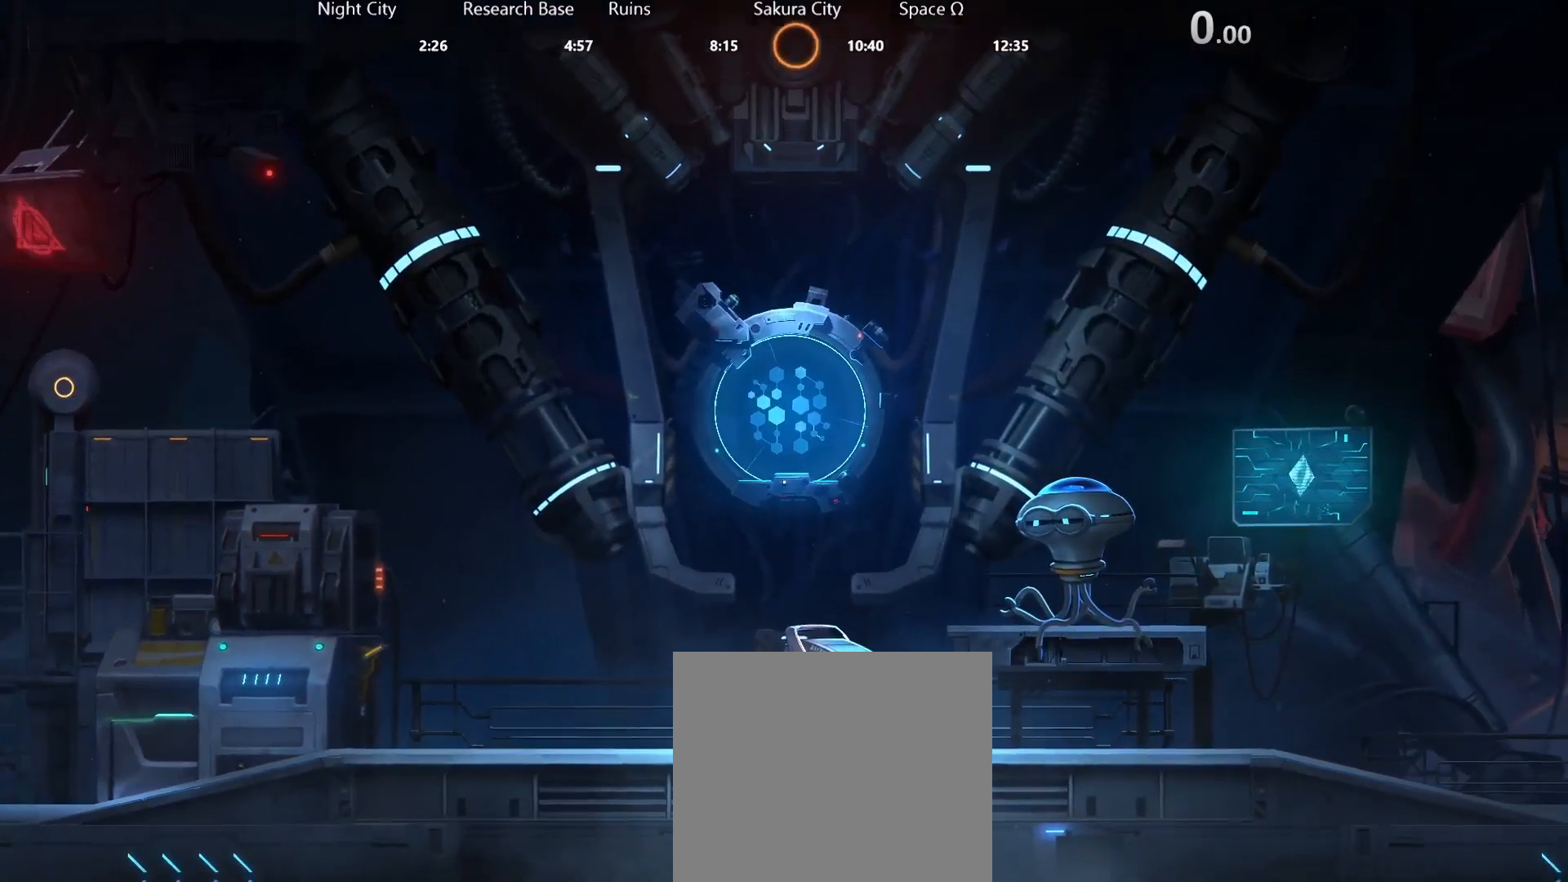
{"buttons": [], "left_stick": "center", "right_stick": "center", "events": [[67, "A", "down"], [117, "A", "up"]]}
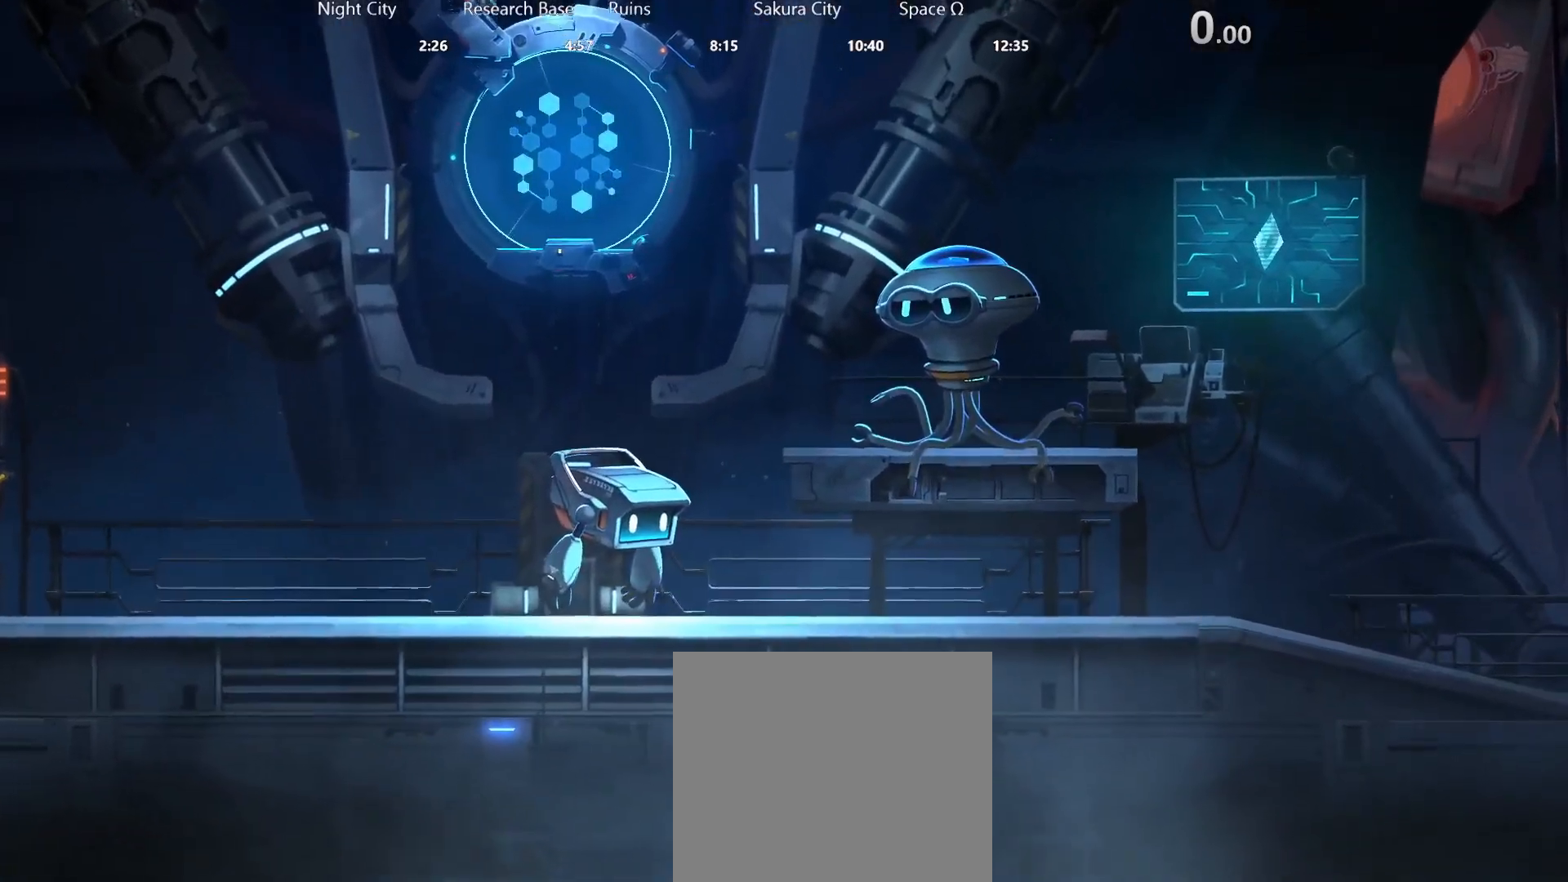
{"buttons": [], "left_stick": "center", "right_stick": "center", "events": [[317, "A", "down"], [400, "A", "up"]]}
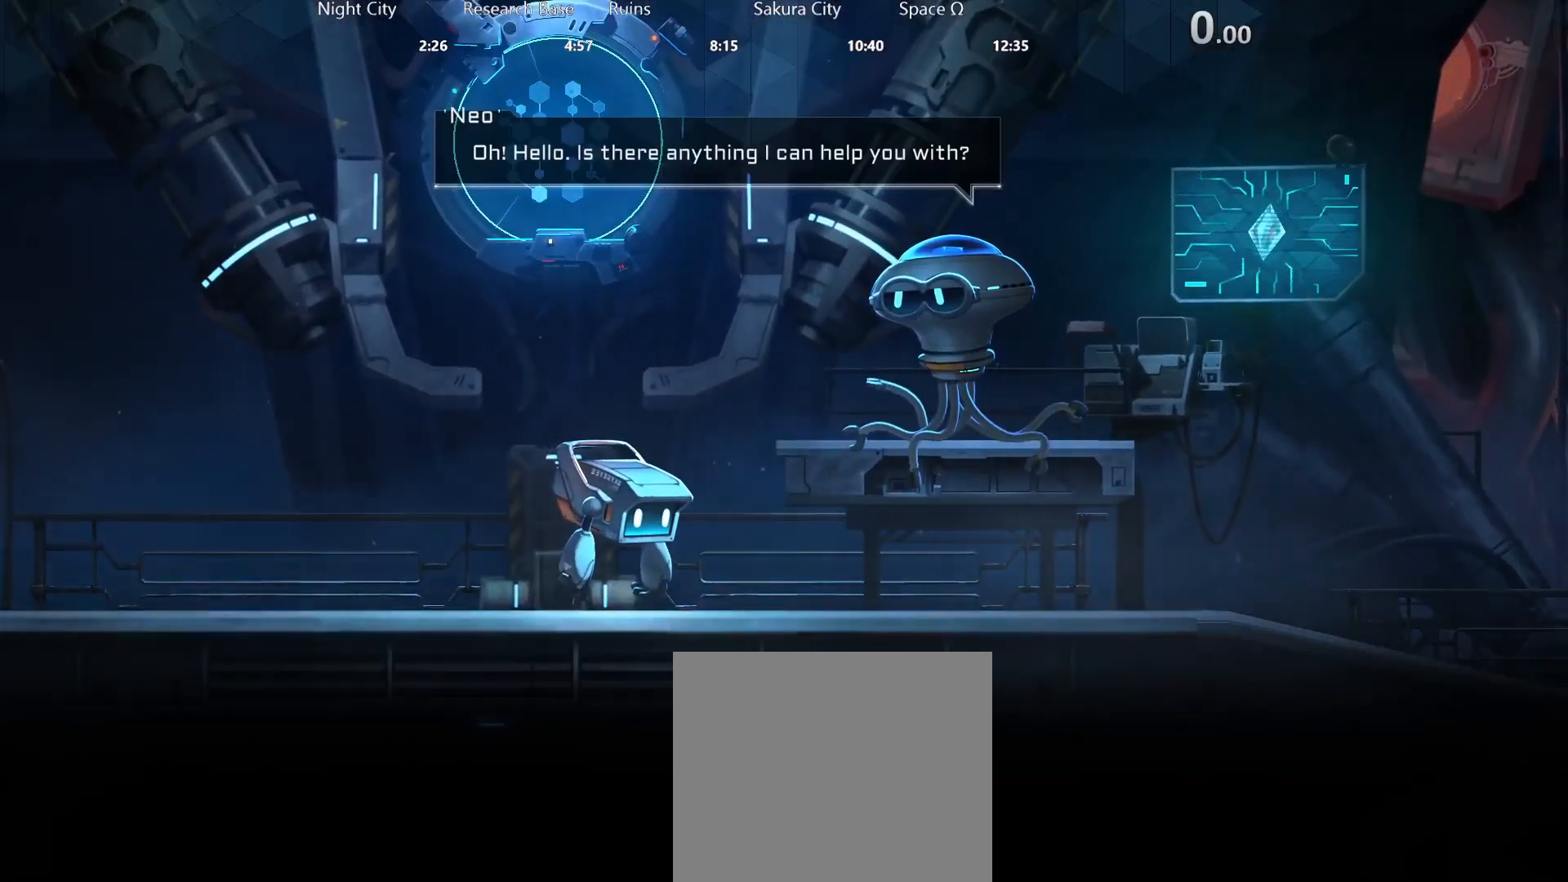
{"buttons": [], "left_stick": "center", "right_stick": "center", "events": [[383, "DPAD_DOWN", "down"], [500, "DPAD_DOWN", "up"]]}
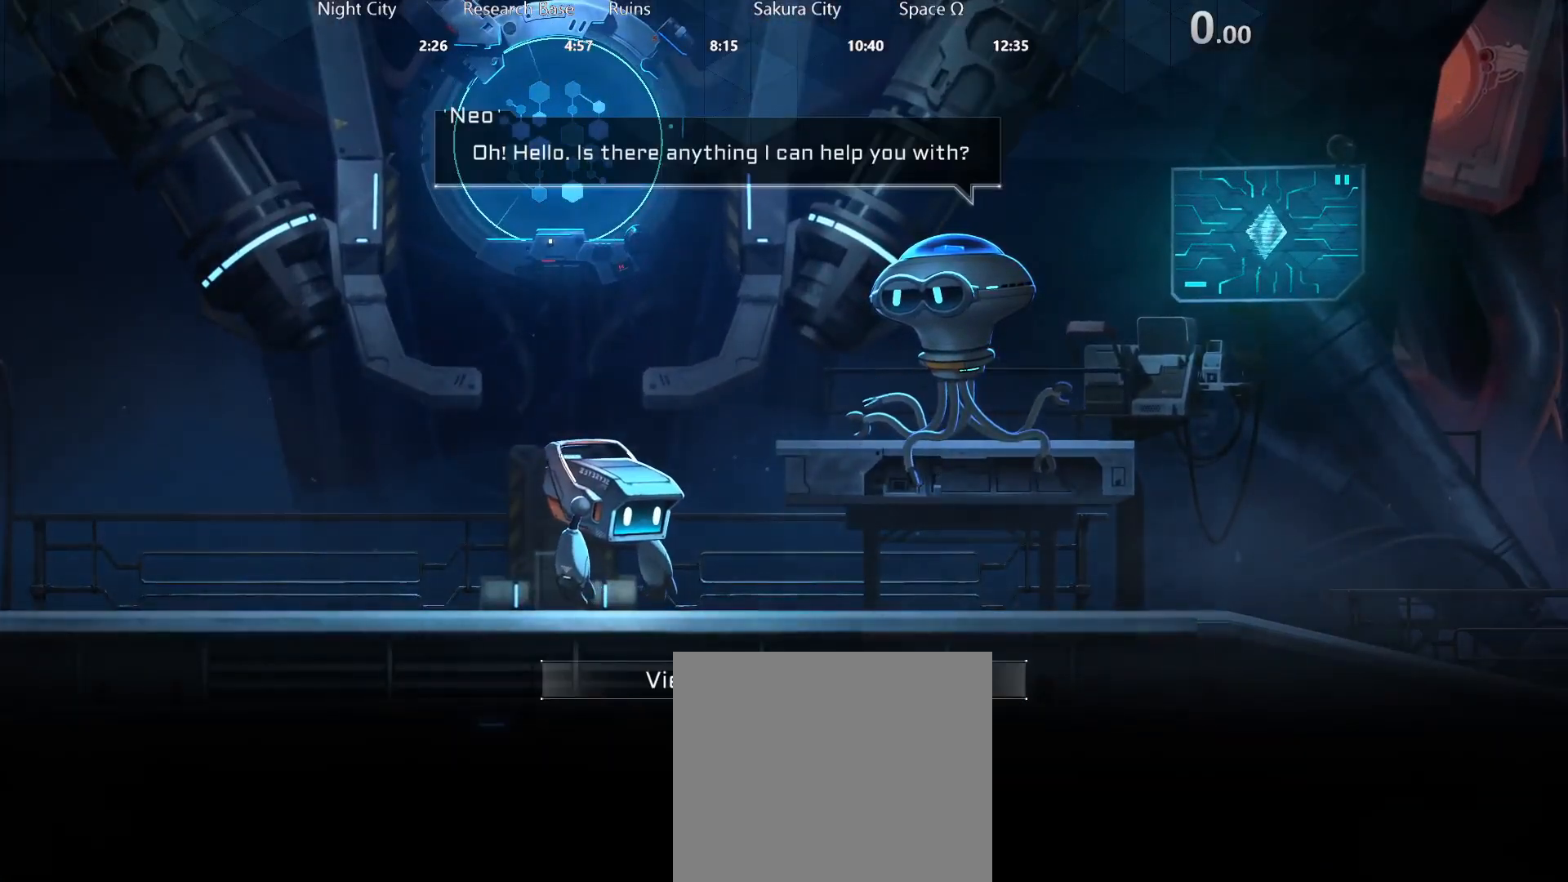
{"buttons": [], "left_stick": "center", "right_stick": "center", "events": [[133, "DPAD_DOWN", "down"], [233, "DPAD_DOWN", "up"], [300, "A", "down"], [367, "A", "up"]]}
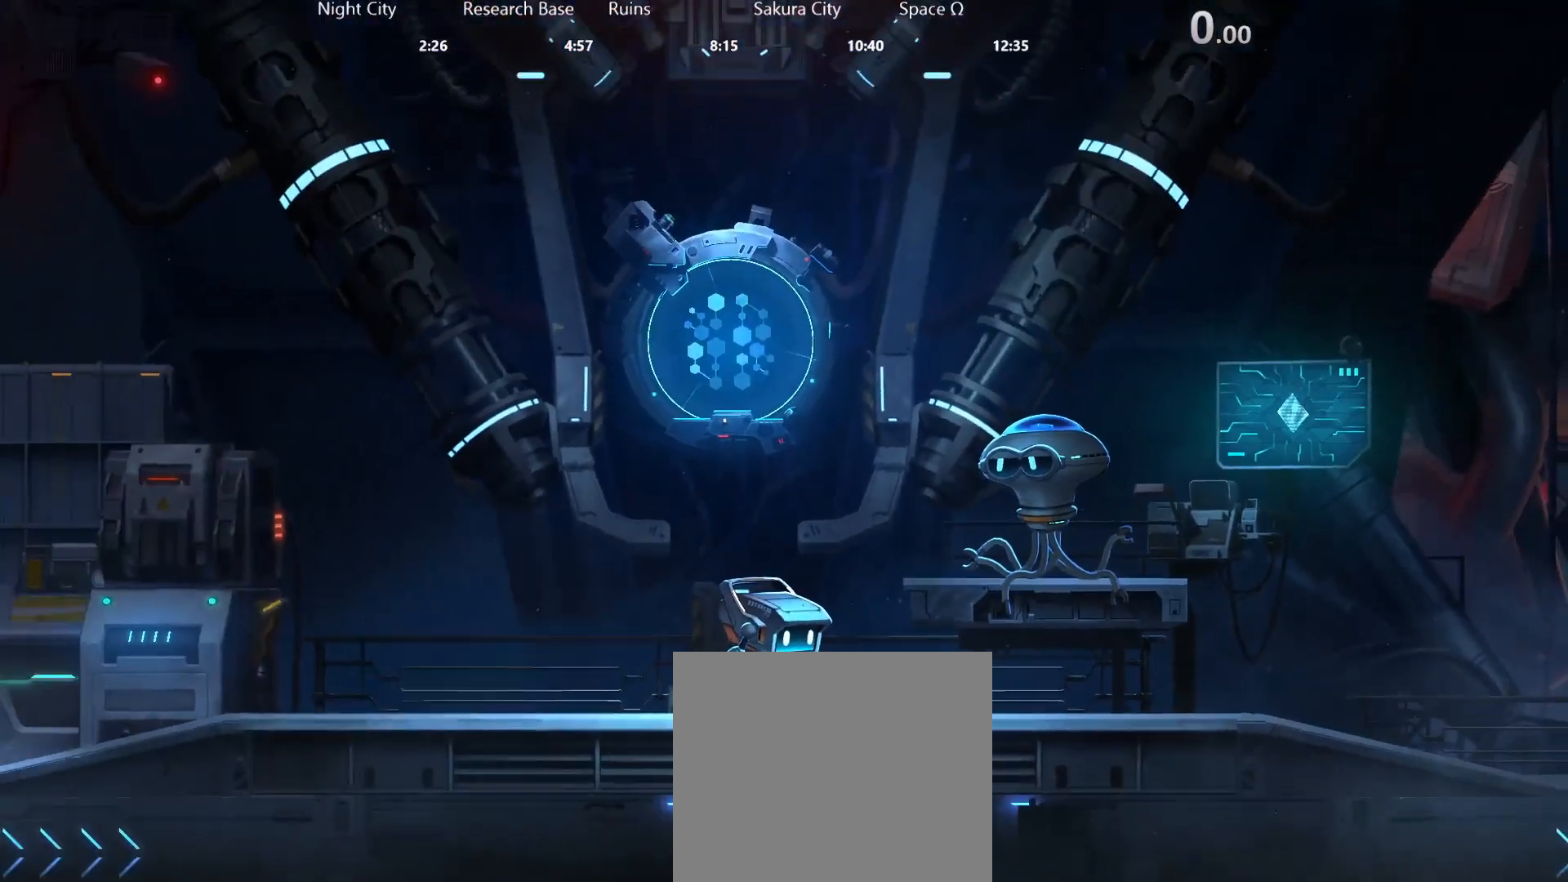
{"buttons": [], "left_stick": "center", "right_stick": "center", "events": []}
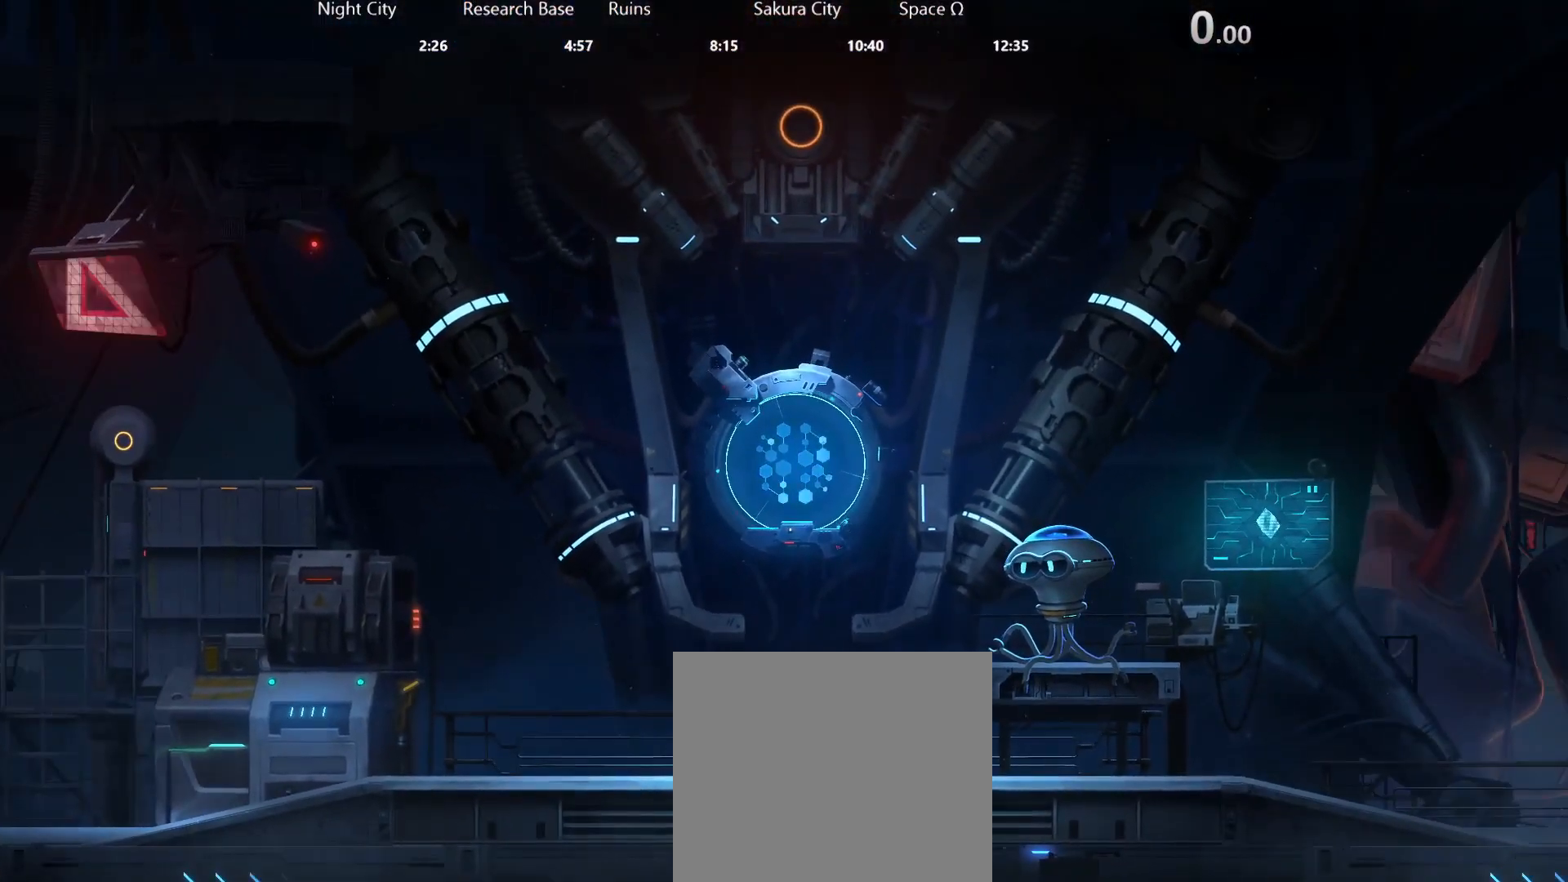
{"buttons": [], "left_stick": "center", "right_stick": "center", "events": []}
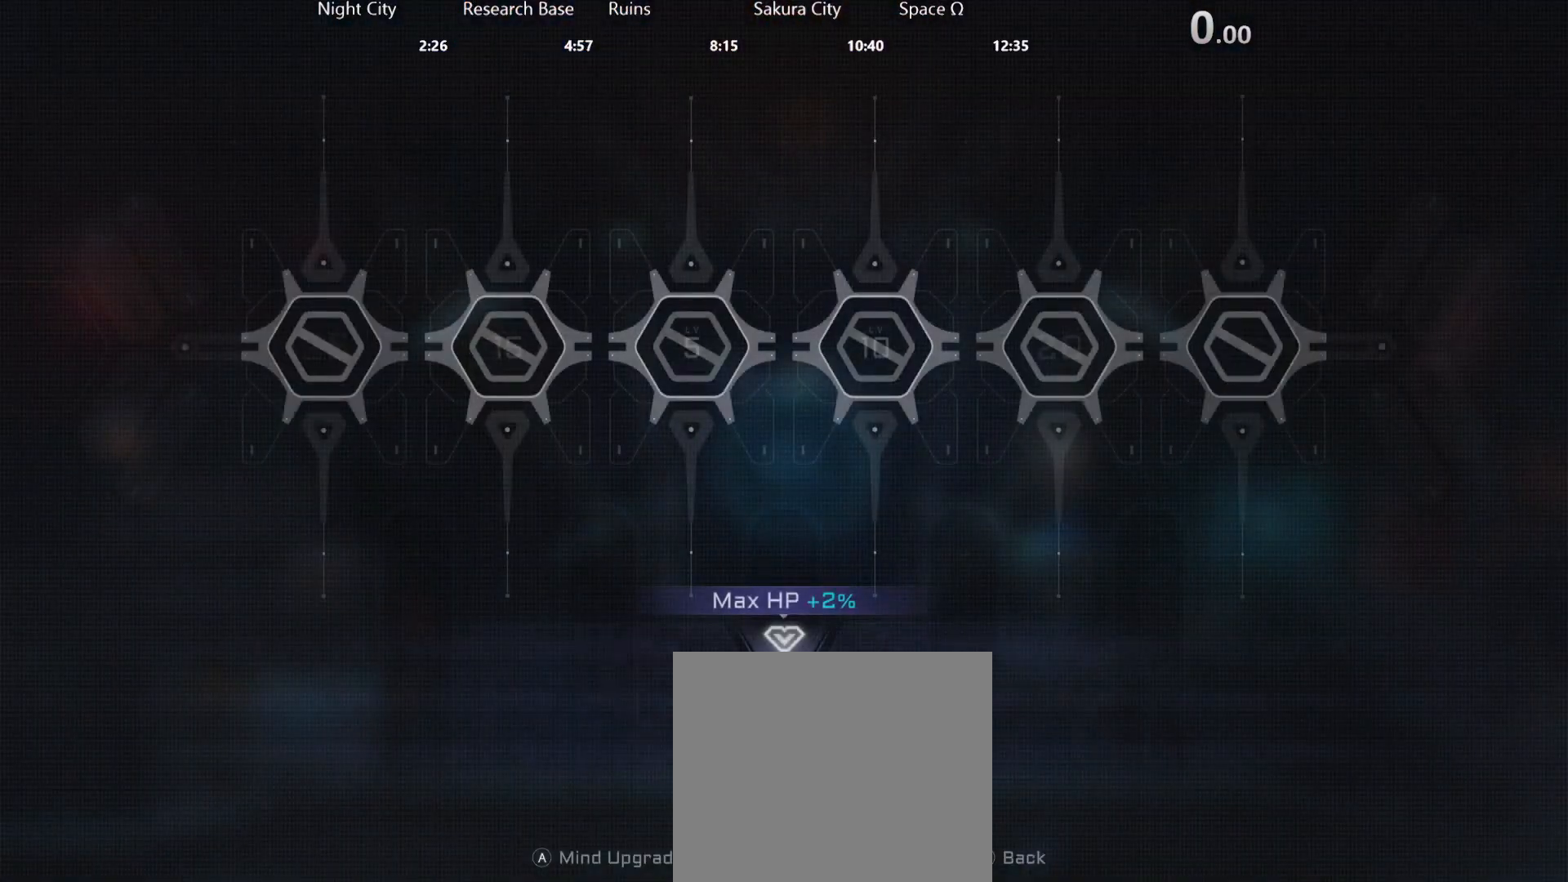
{"buttons": [], "left_stick": "center", "right_stick": "center", "events": [[433, "B", "down"], [500, "B", "up"]]}
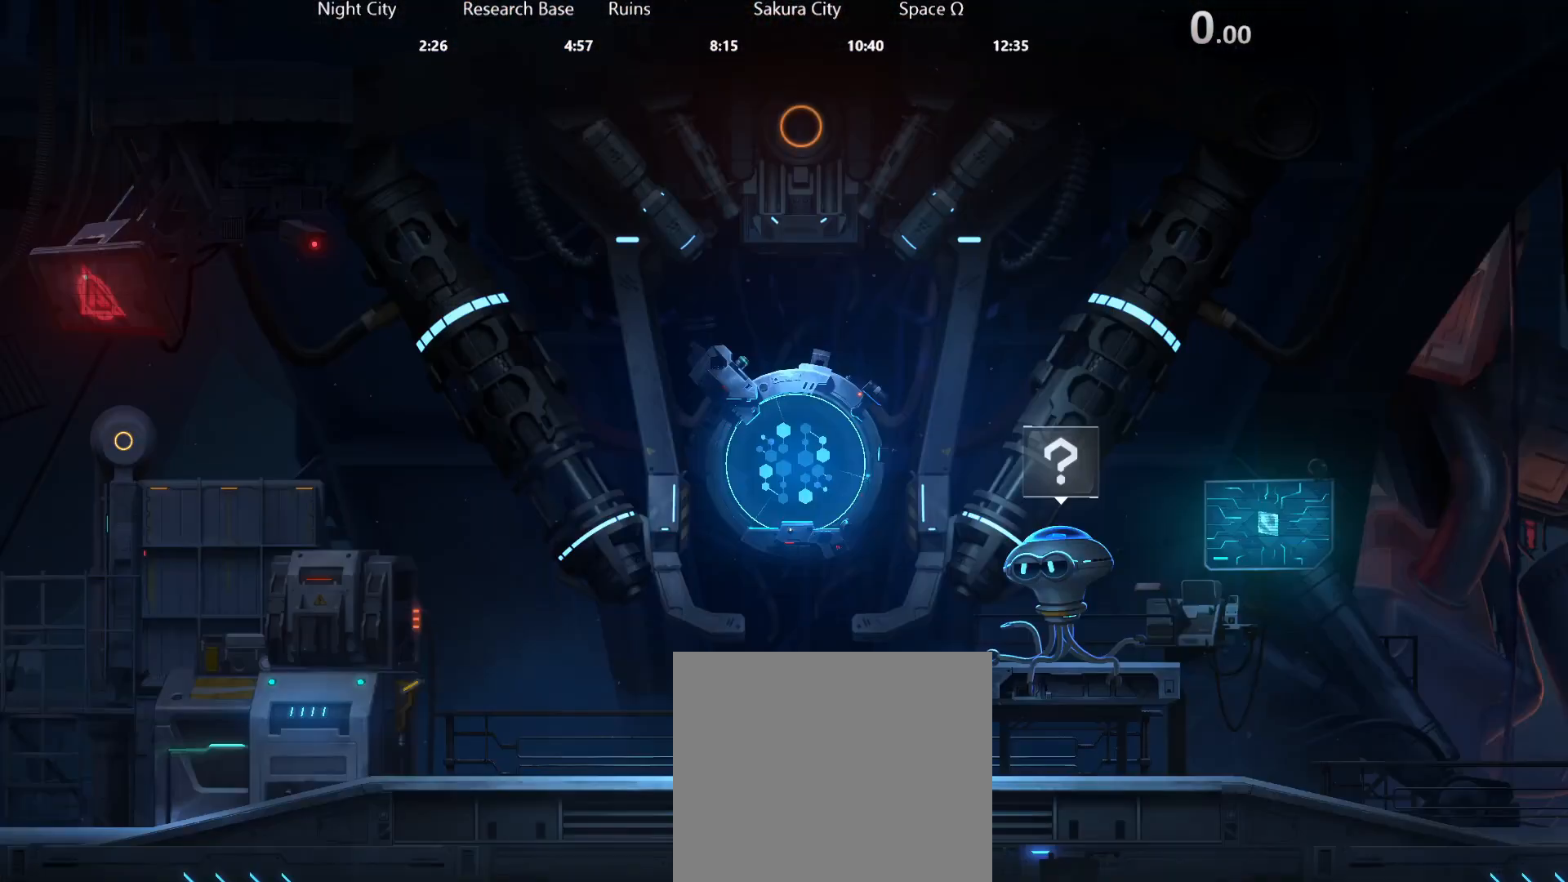
{"buttons": [], "left_stick": "center", "right_stick": "center", "events": [[250, "R2", "down"], [367, "R2", "up"]]}
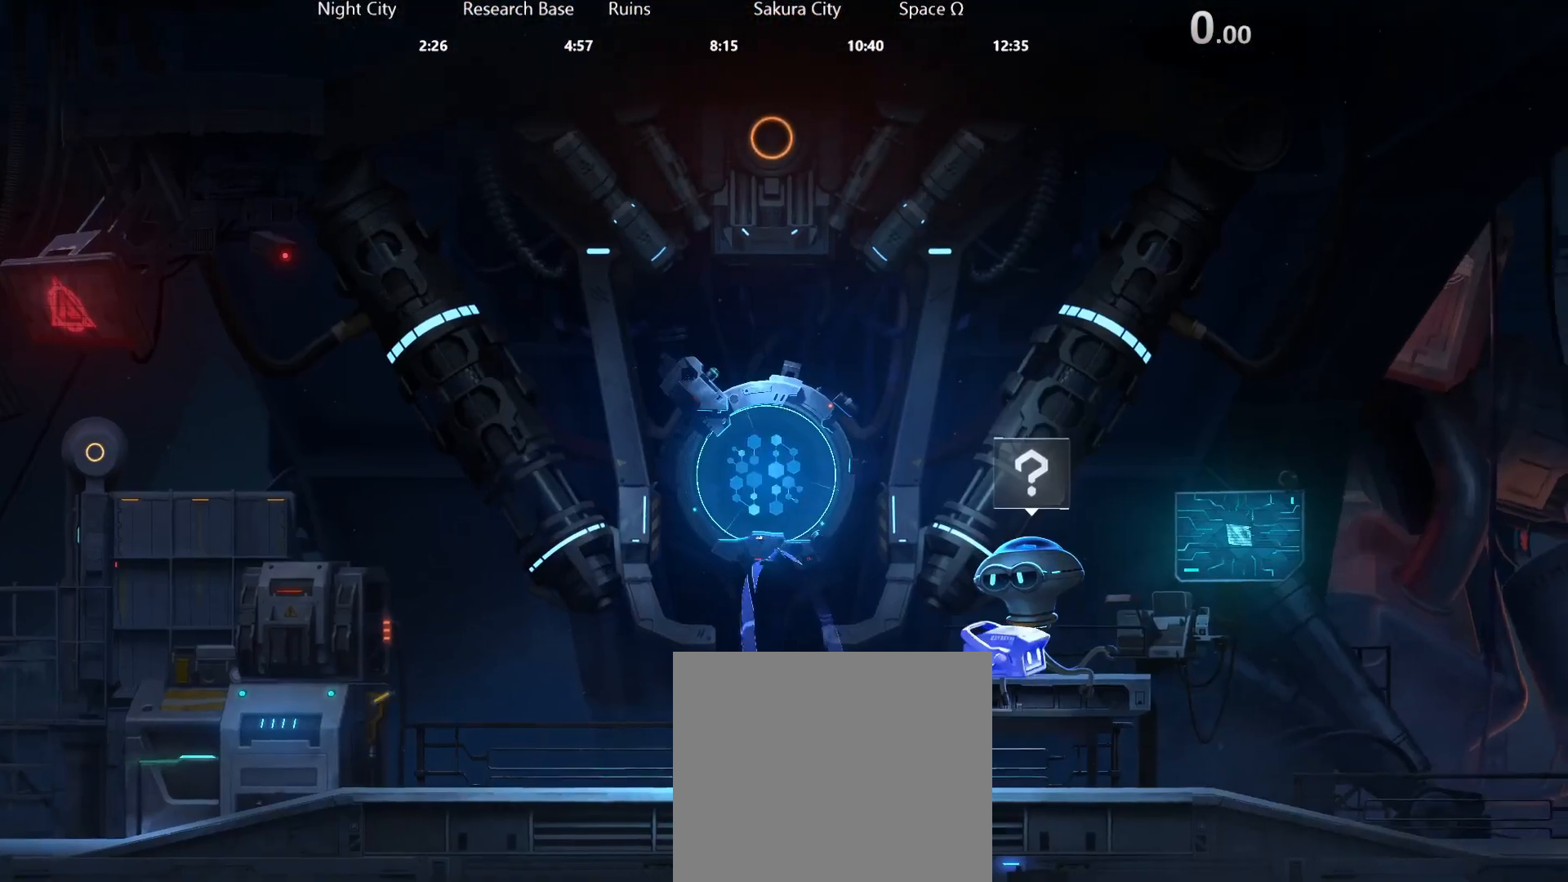
{"buttons": [], "left_stick": "center", "right_stick": "center", "events": [[383, "R2", "down"], [433, "R2", "up"]]}
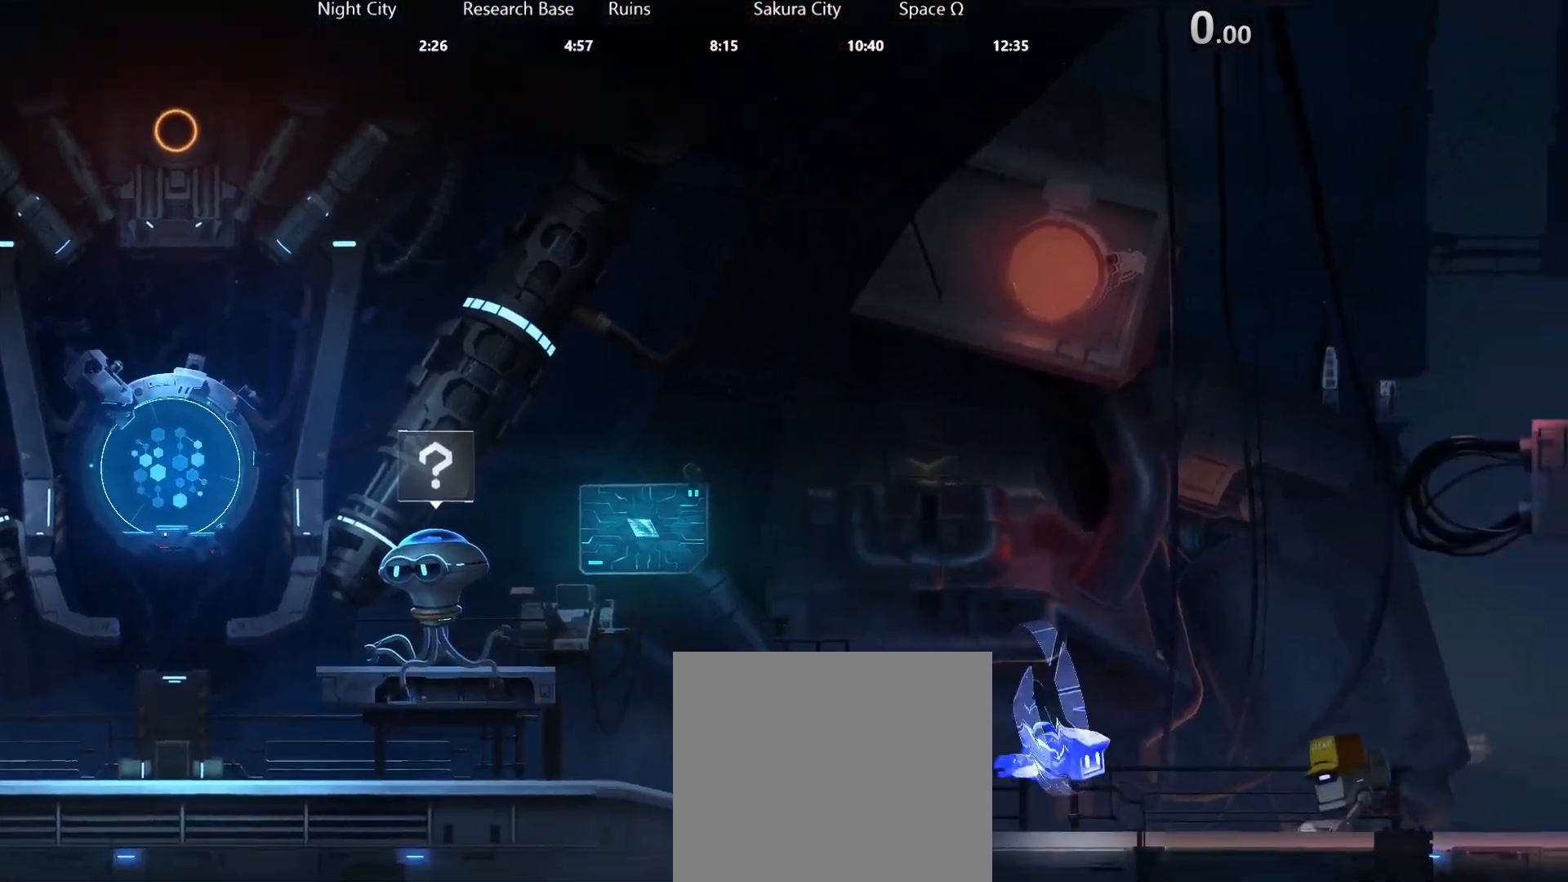
{"buttons": ["R2"], "left_stick": "center", "right_stick": "center", "events": [[450, "R2", "down"]]}
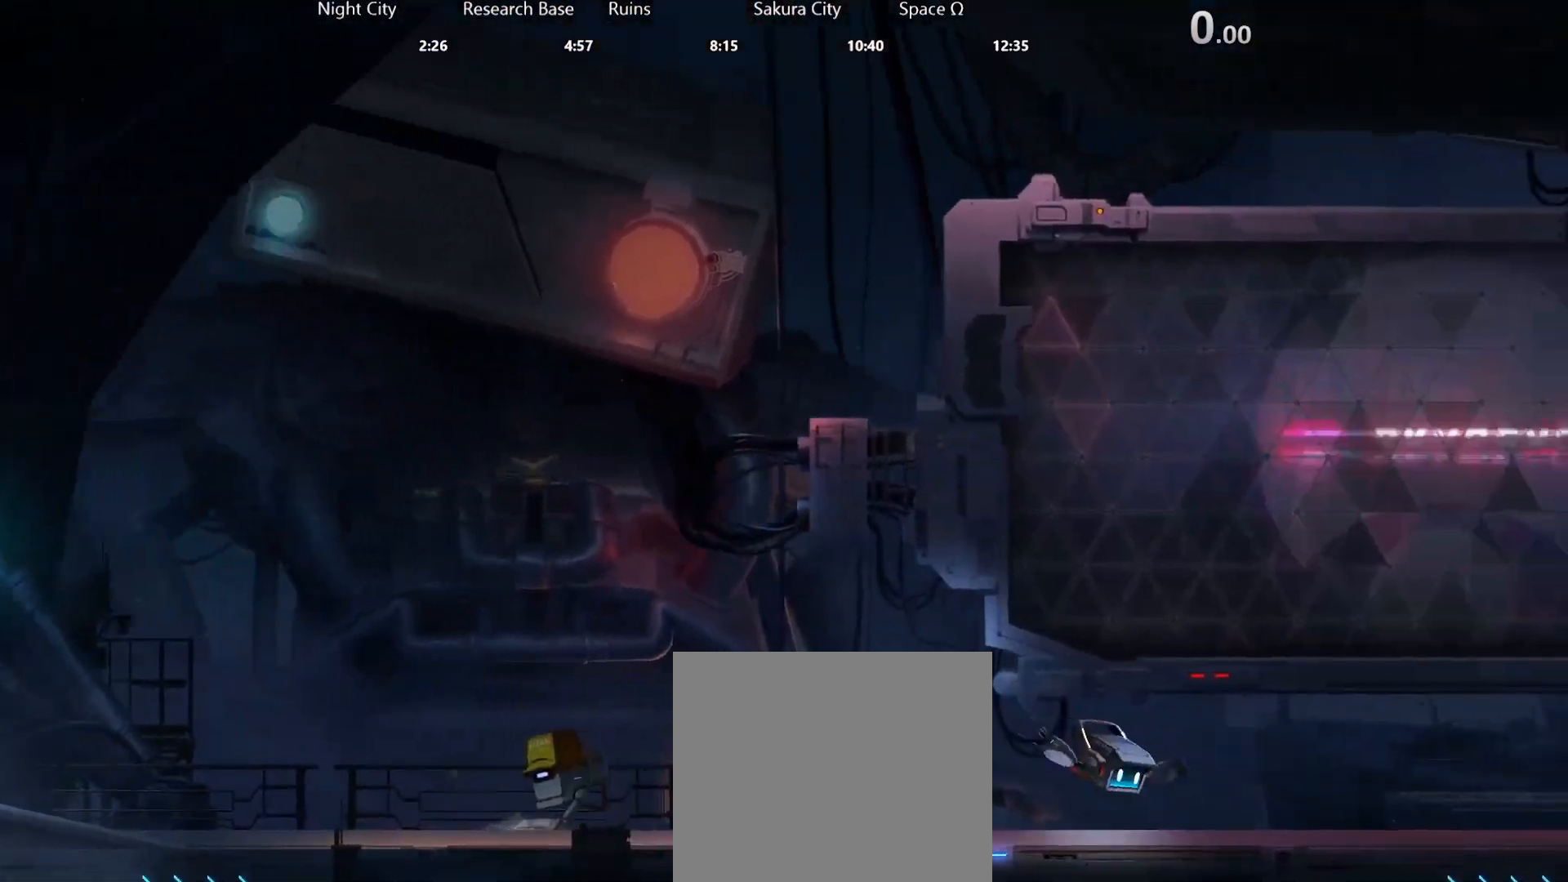
{"buttons": [], "left_stick": "center", "right_stick": "center", "events": [[50, "R2", "up"]]}
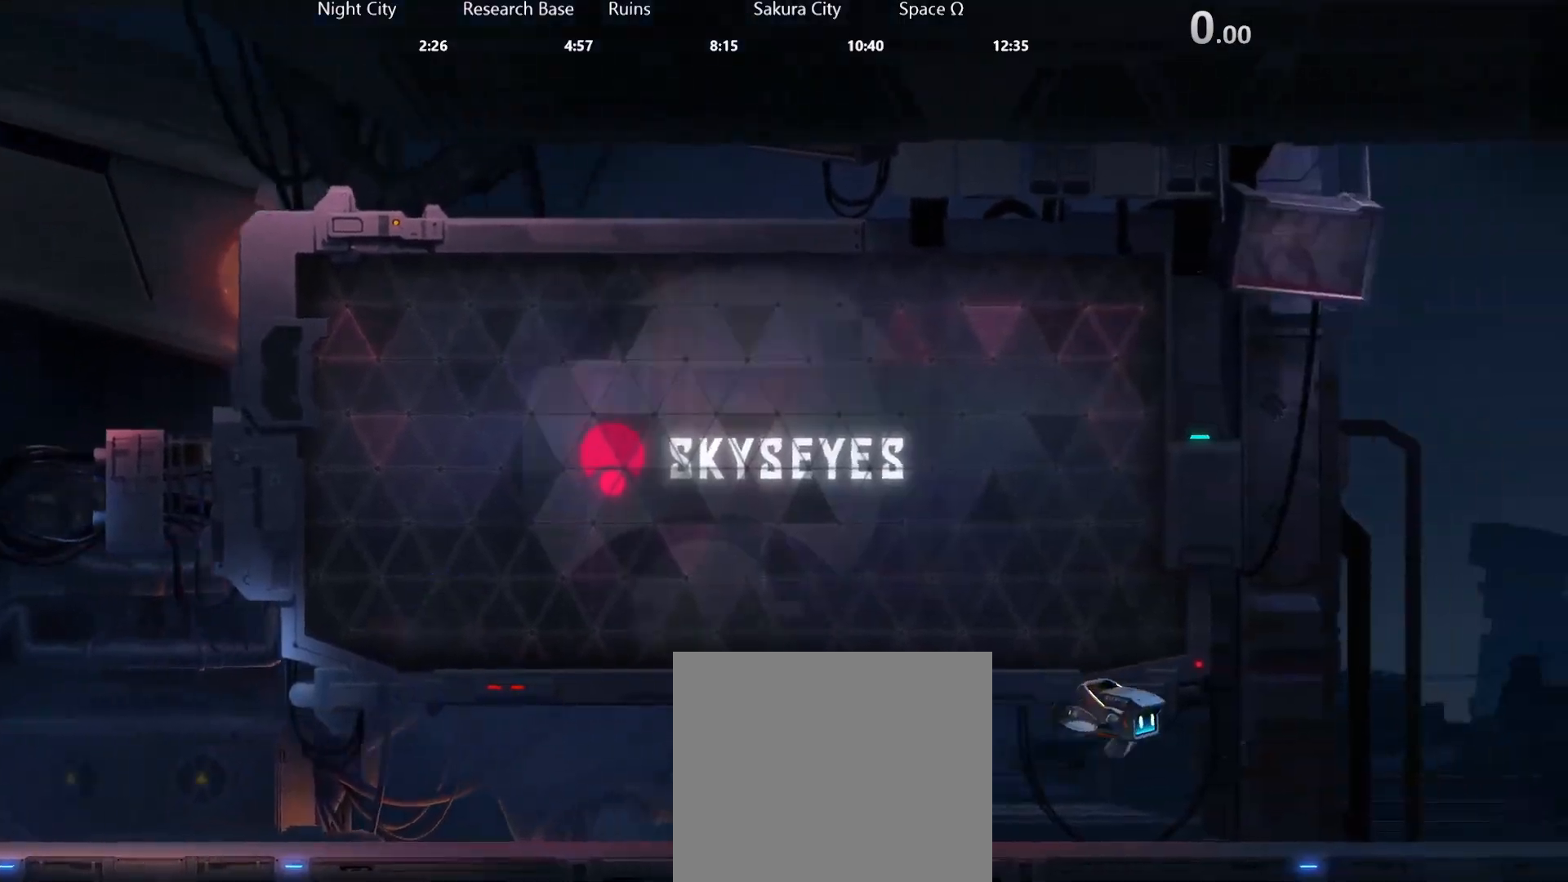
{"buttons": [], "left_stick": "center", "right_stick": "center", "events": [[83, "R2", "down"], [183, "R2", "up"]]}
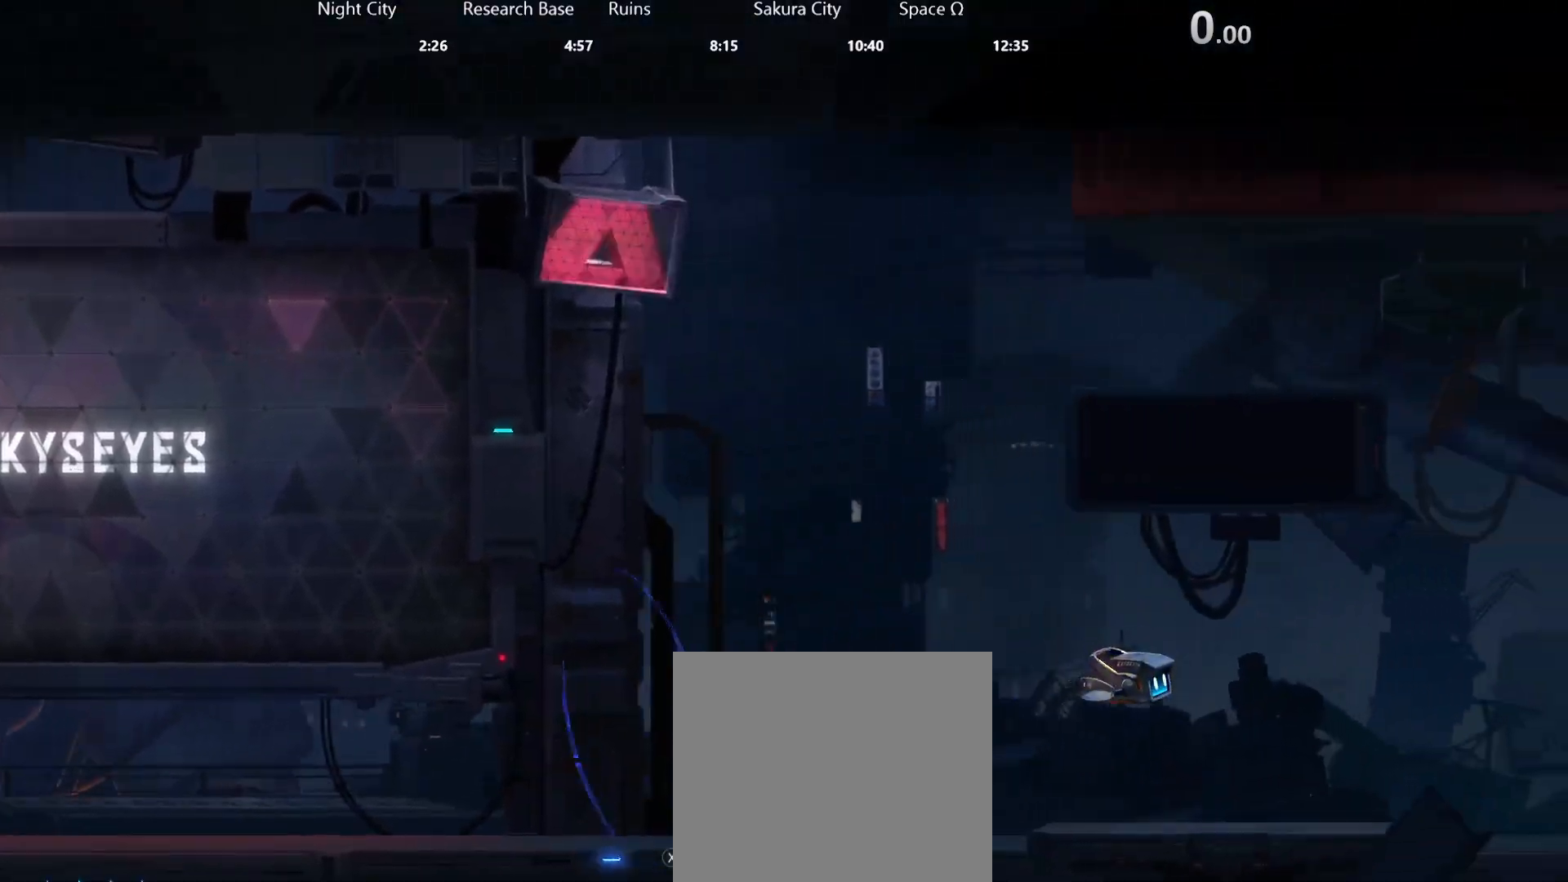
{"buttons": [], "left_stick": "center", "right_stick": "center", "events": [[17, "X", "down"], [50, "X", "up"]]}
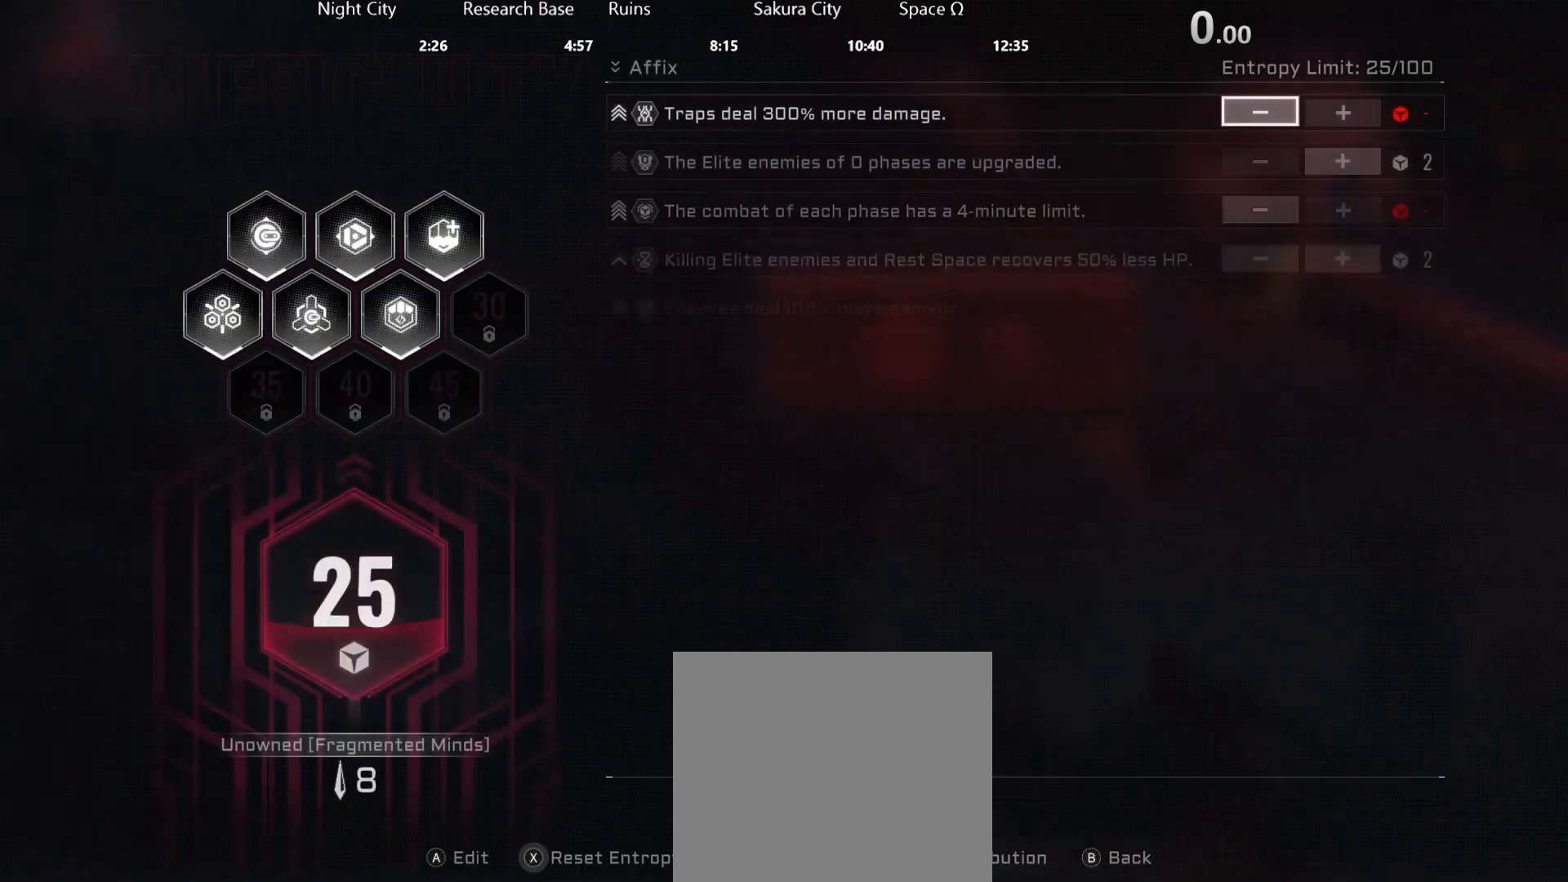
{"buttons": [], "left_stick": "center", "right_stick": "center", "events": []}
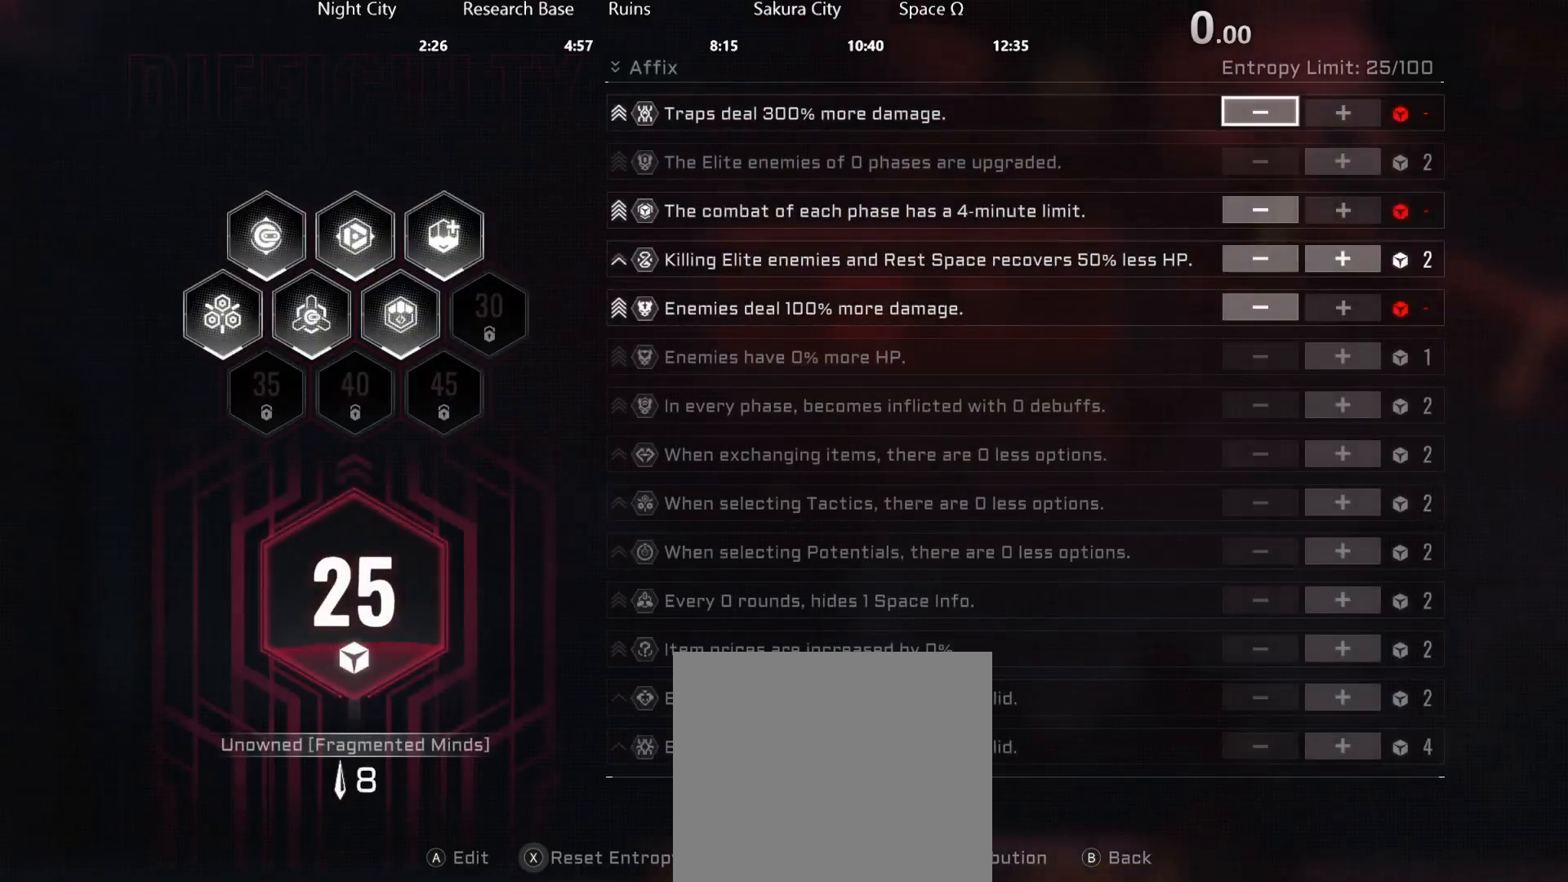
{"buttons": [], "left_stick": "center", "right_stick": "center", "events": [[167, "B", "down"], [217, "B", "up"]]}
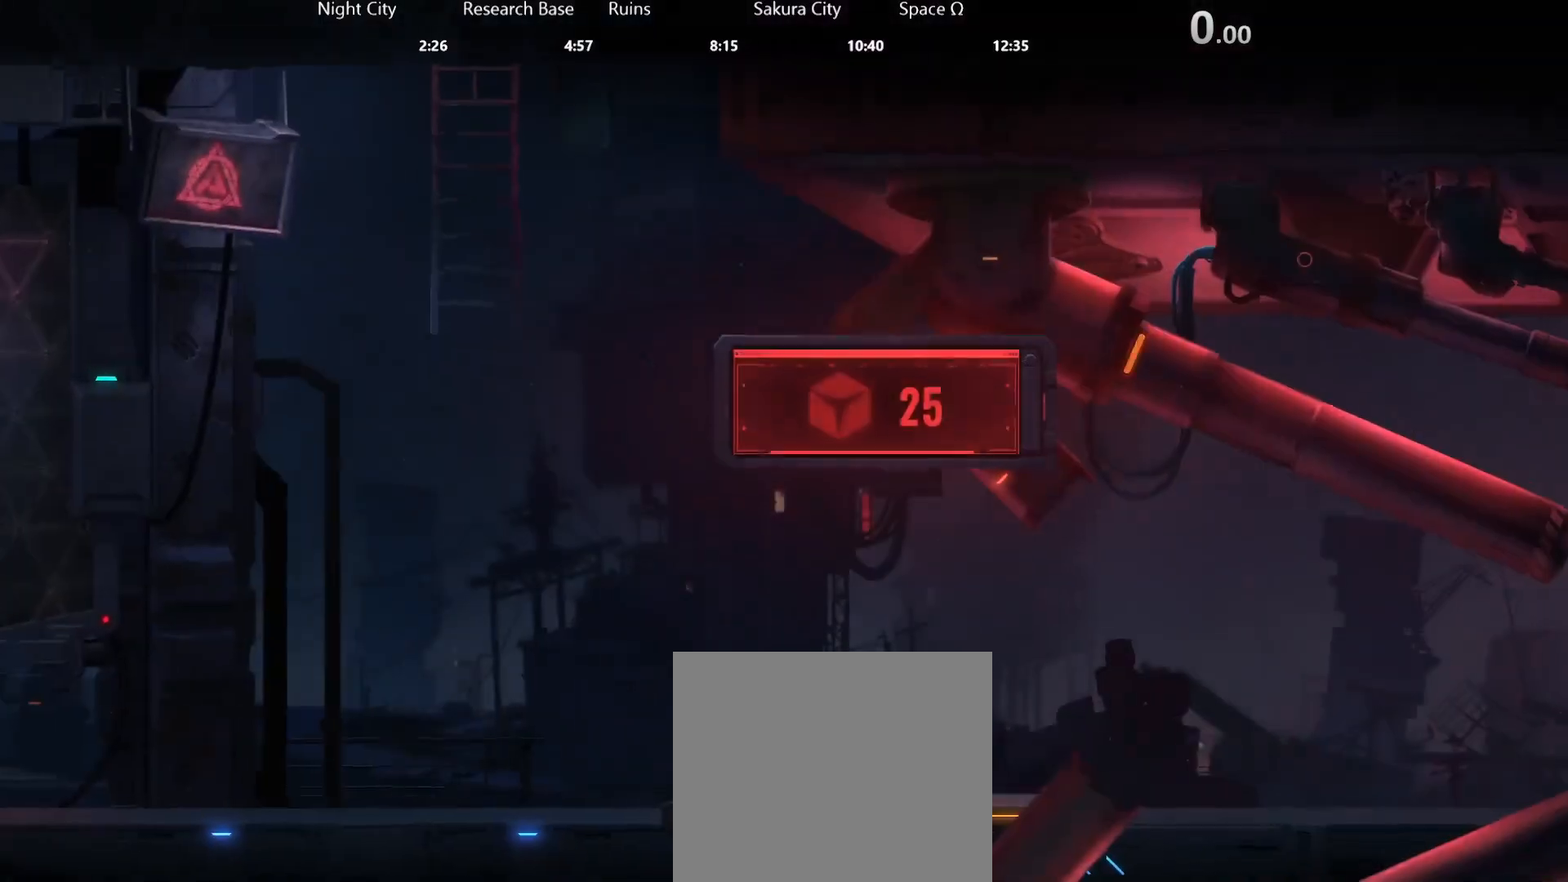
{"buttons": ["R2"], "left_stick": "center", "right_stick": "up-left", "events": [[133, "R2", "down"], [233, "R2", "up"], [267, "R2", "down"], [300, "right_stick", "up-left"], [400, "R2", "up"], [467, "R2", "down"]]}
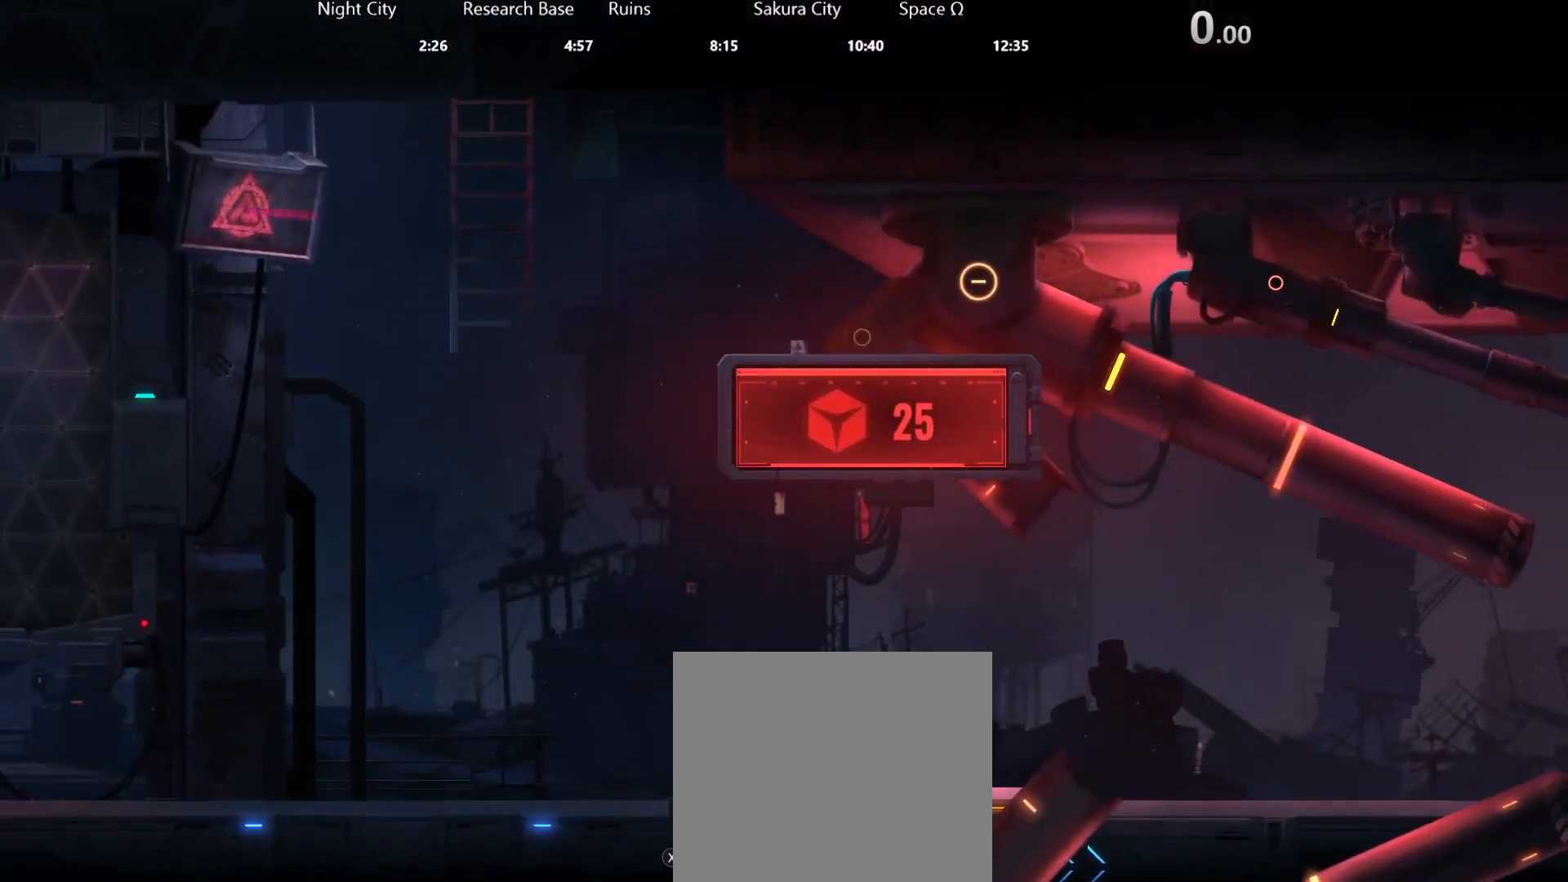
{"buttons": [], "left_stick": "center", "right_stick": "center", "events": [[67, "R2", "up"], [183, "right_stick", "center"]]}
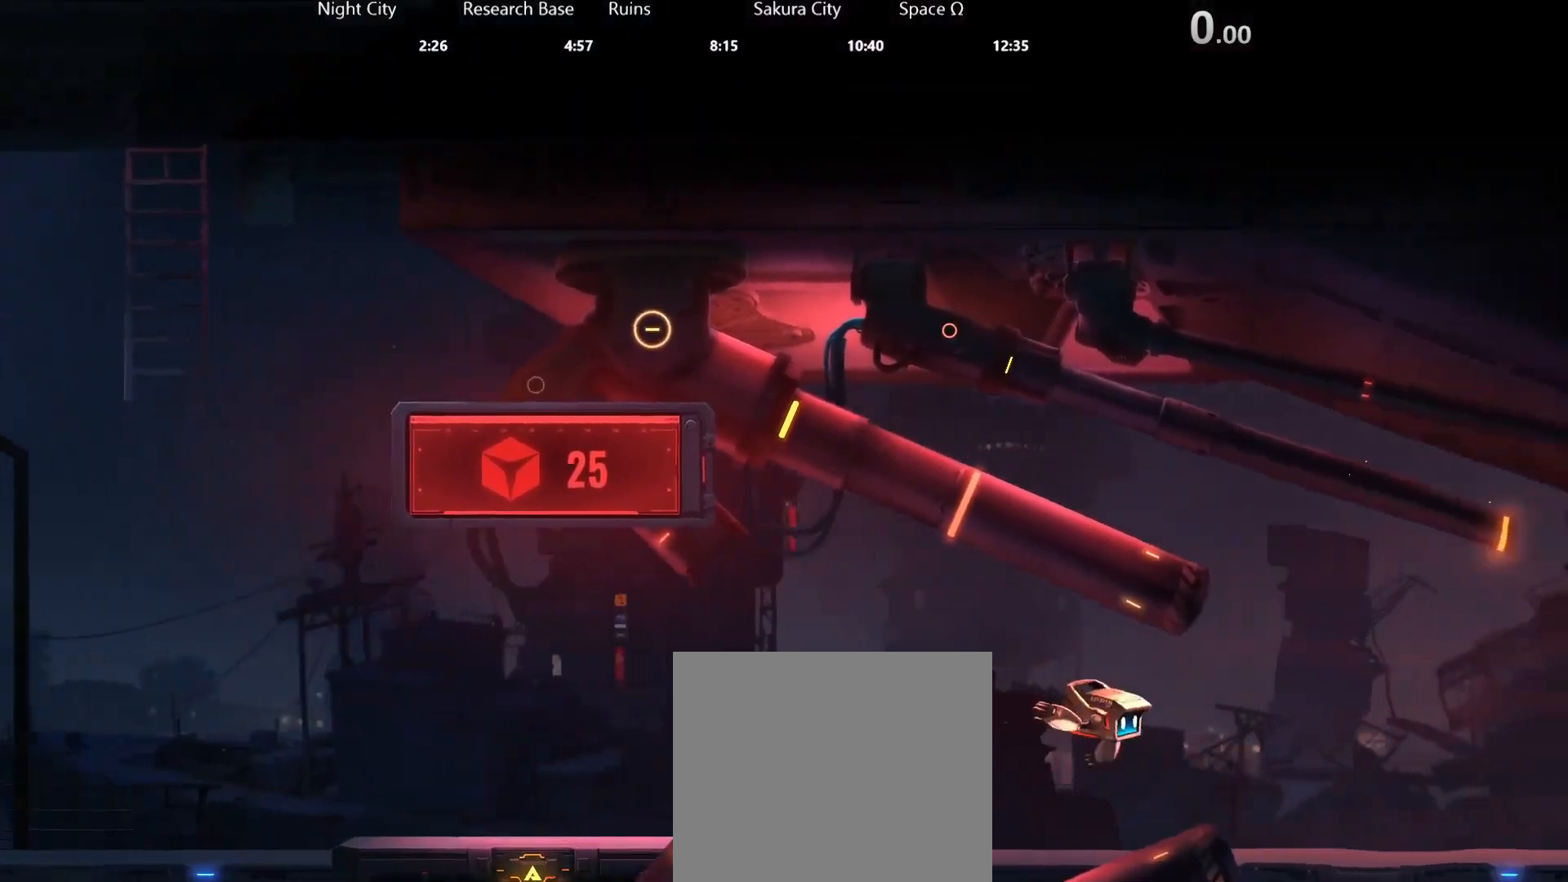
{"buttons": [], "left_stick": "center", "right_stick": "center", "events": [[50, "R2", "down"], [167, "R2", "up"]]}
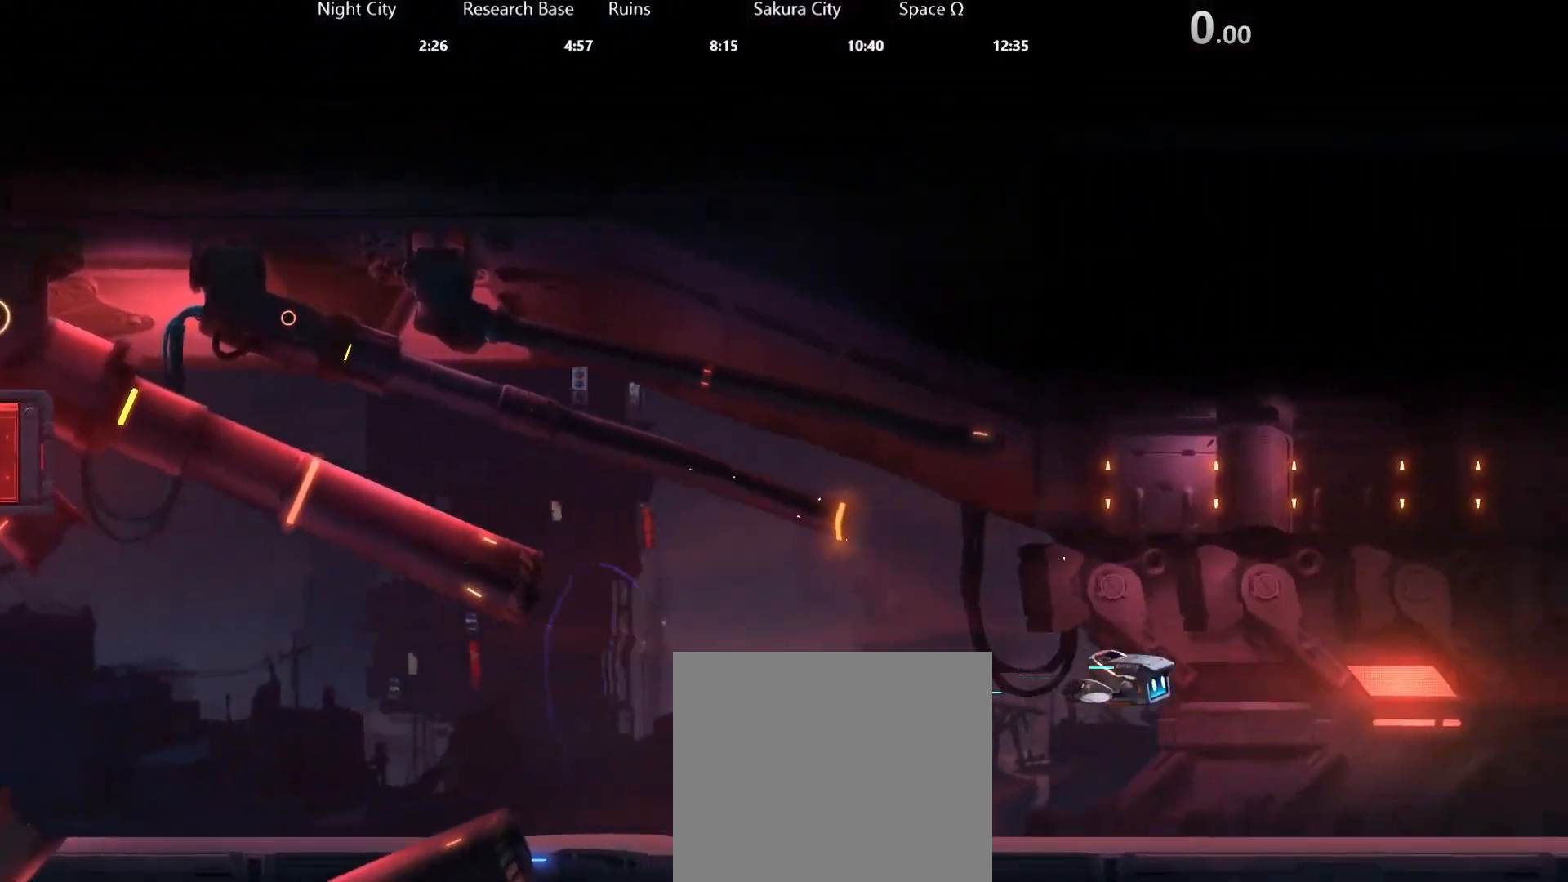
{"buttons": [], "left_stick": "center", "right_stick": "center", "events": [[133, "R2", "down"], [250, "R2", "up"], [317, "R2", "down"], [433, "R2", "up"]]}
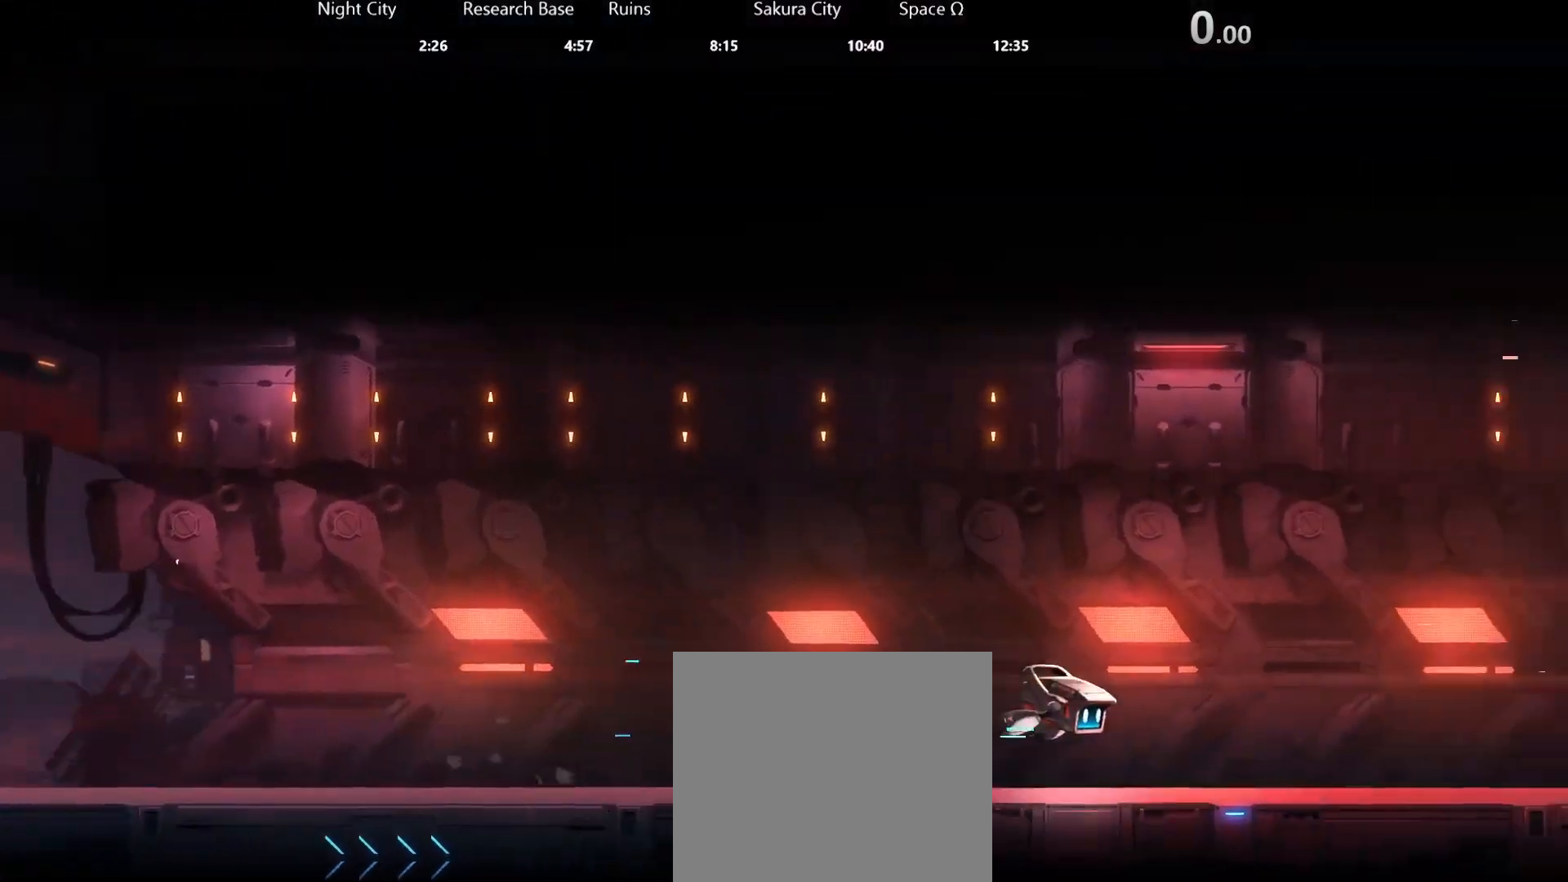
{"buttons": [], "left_stick": "center", "right_stick": "center", "events": []}